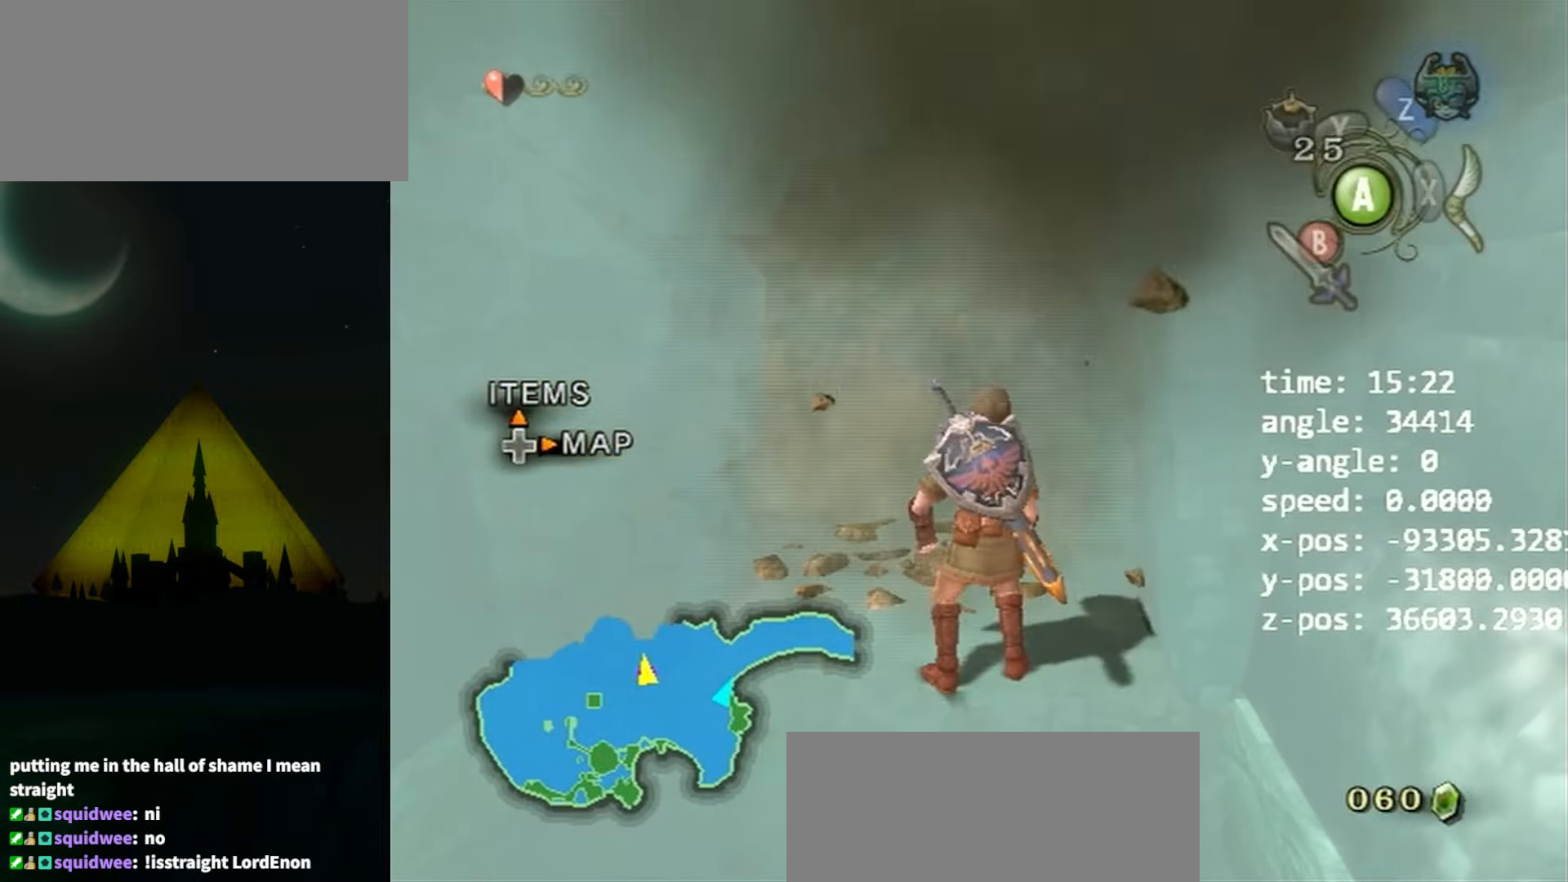
Gameplay with a controller (Nintendo layout); each line is a JSON object with the inputs held at the frame after it. "events" lists button and stick changes between this image and that frame as [ms after this image, input, new state], when the widget could be followed in between. Not read: L3 R3.
{"buttons": ["R1"], "left_stick": "center", "right_stick": "center", "events": []}
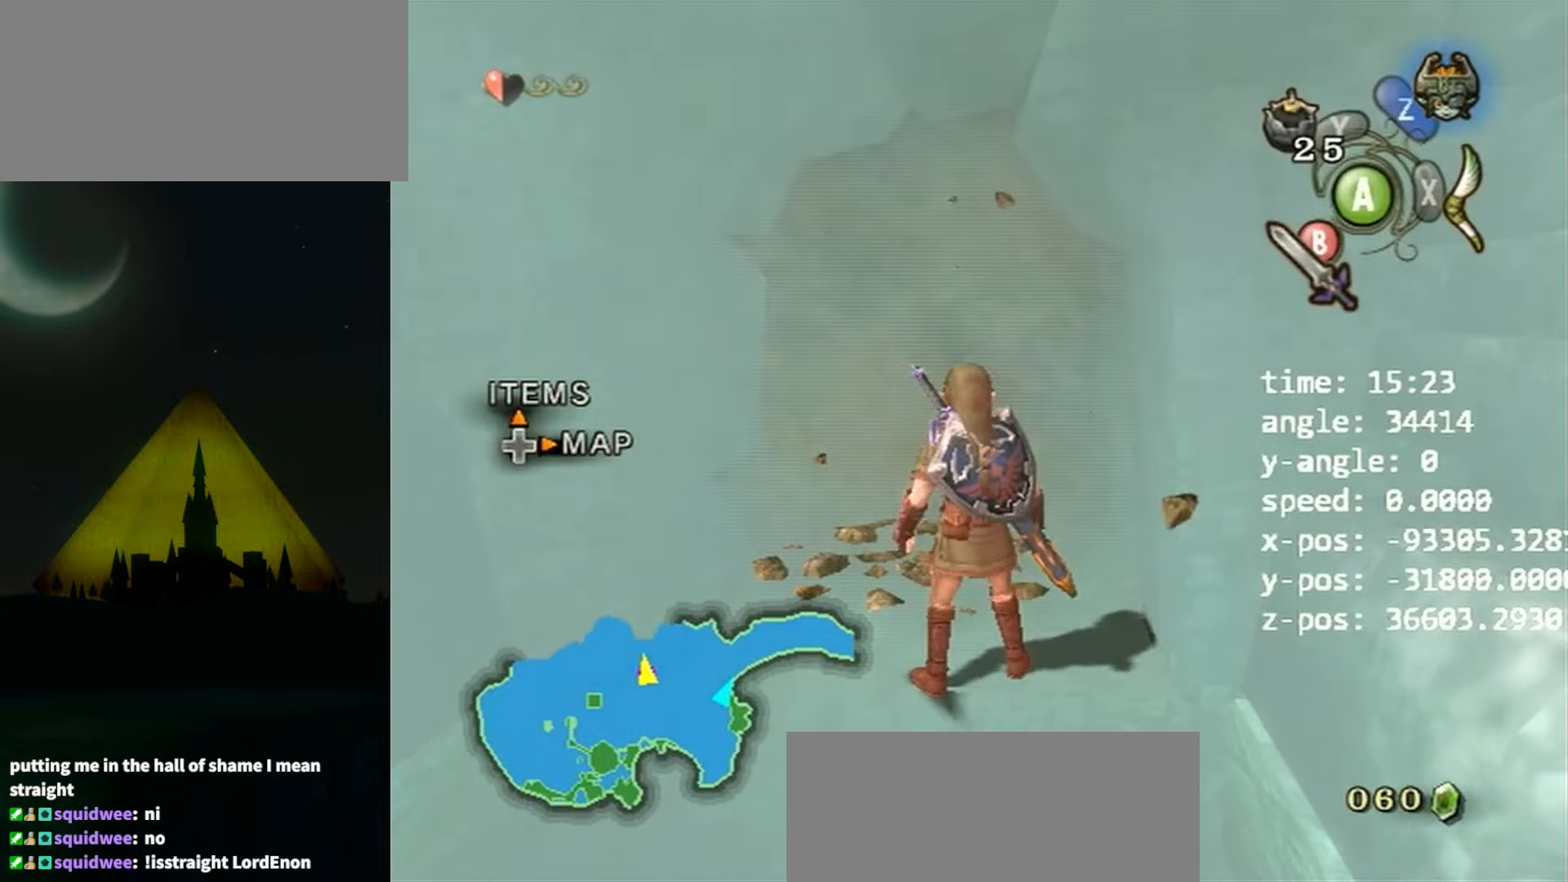
{"buttons": [], "left_stick": "center", "right_stick": "center", "events": [[200, "R1", "up"]]}
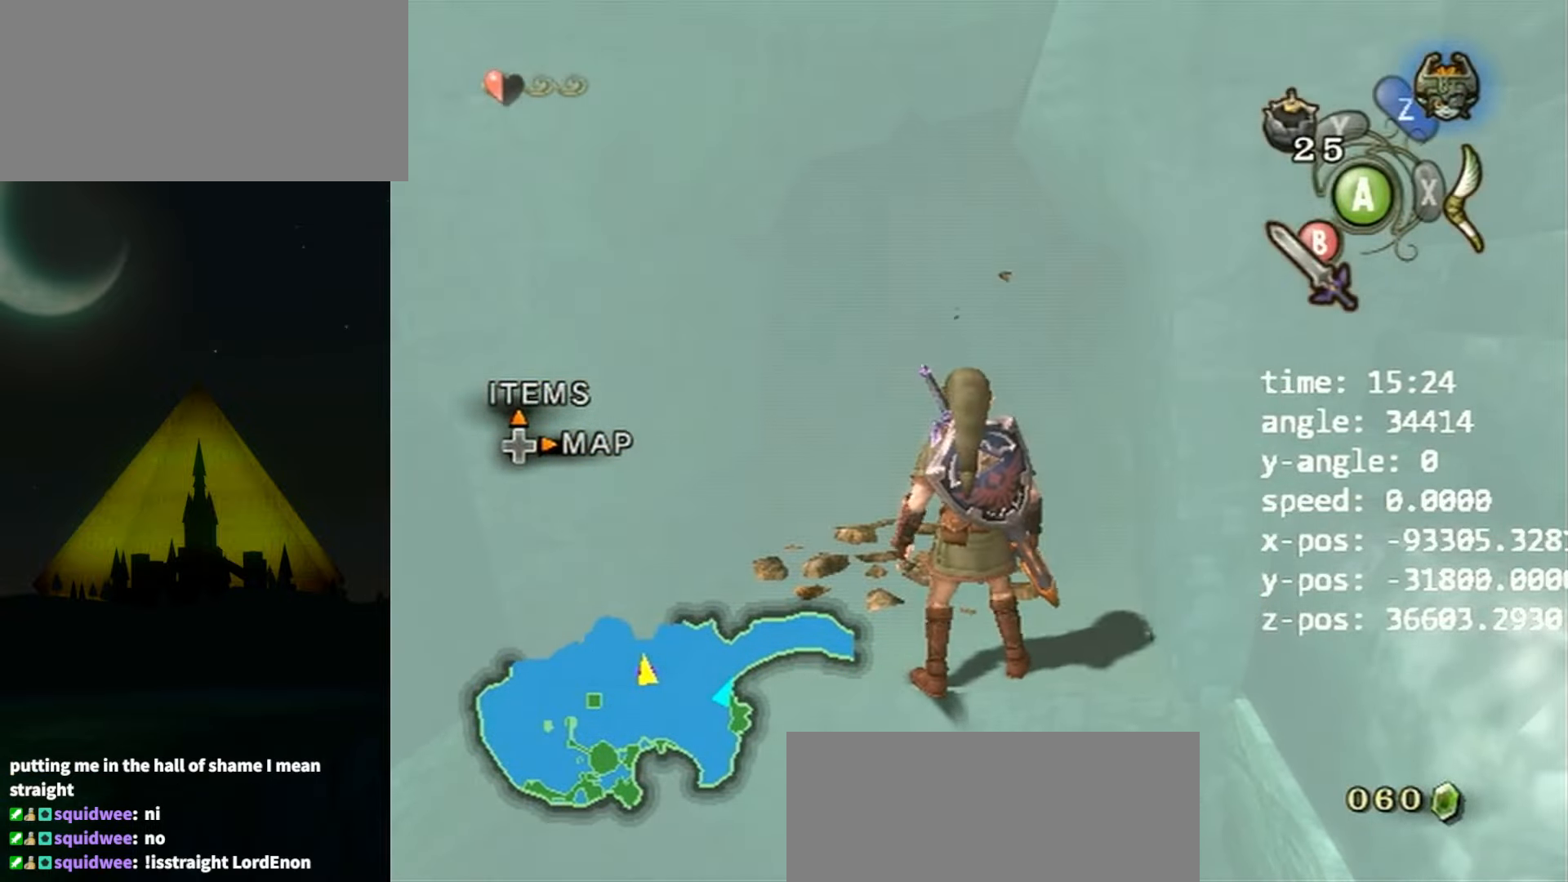
{"buttons": ["R1", "DPAD_DOWN"], "left_stick": "center", "right_stick": "center", "events": [[100, "R1", "down"], [433, "DPAD_DOWN", "down"]]}
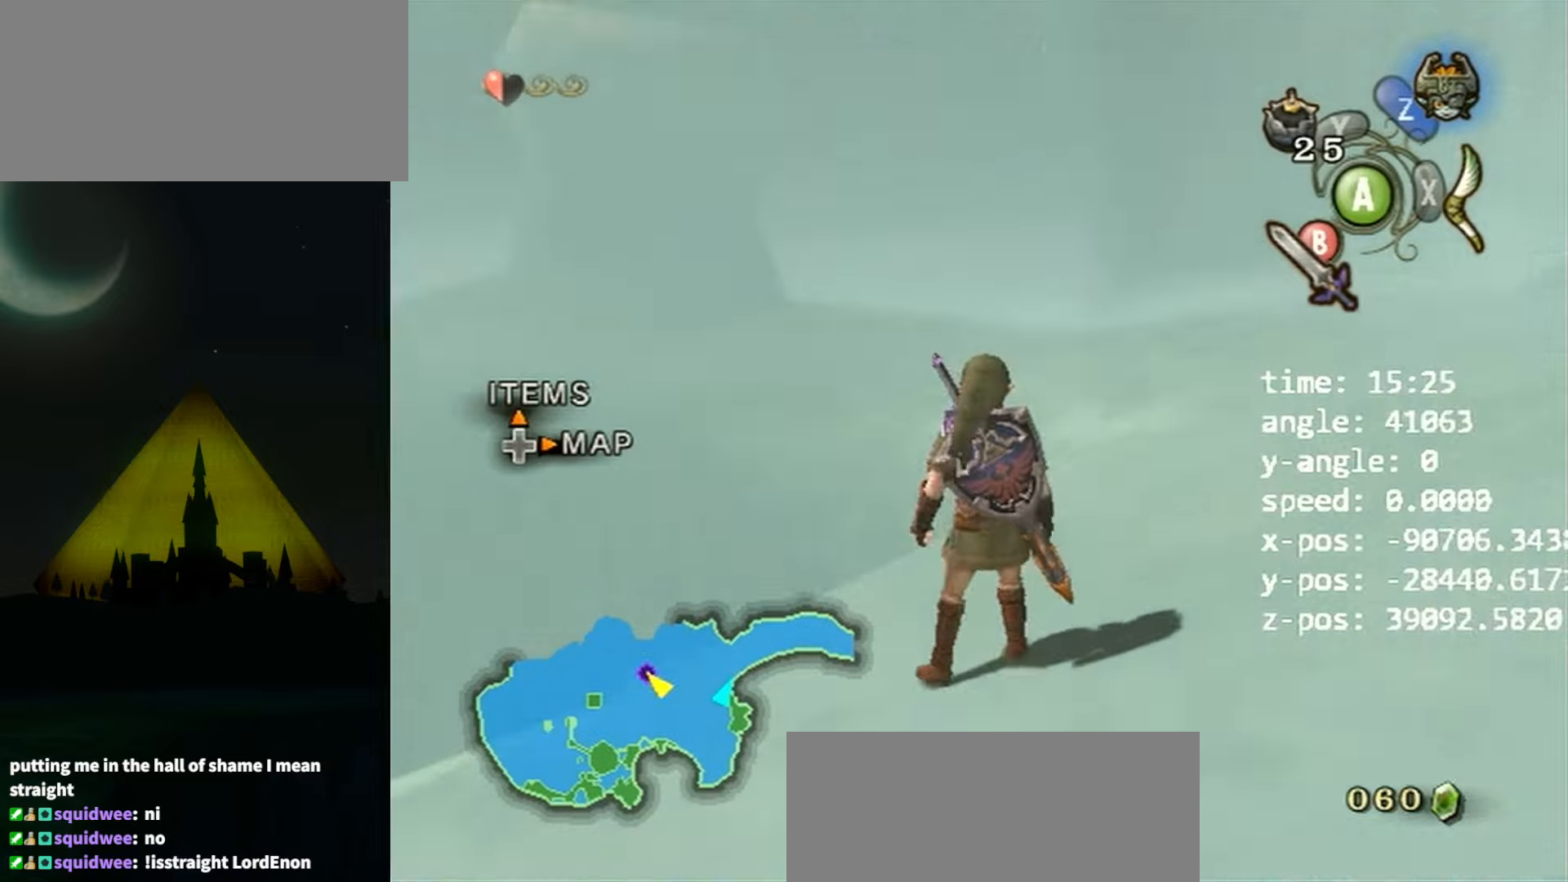
{"buttons": [], "left_stick": "center", "right_stick": "center", "events": [[33, "DPAD_DOWN", "up"], [166, "R1", "up"]]}
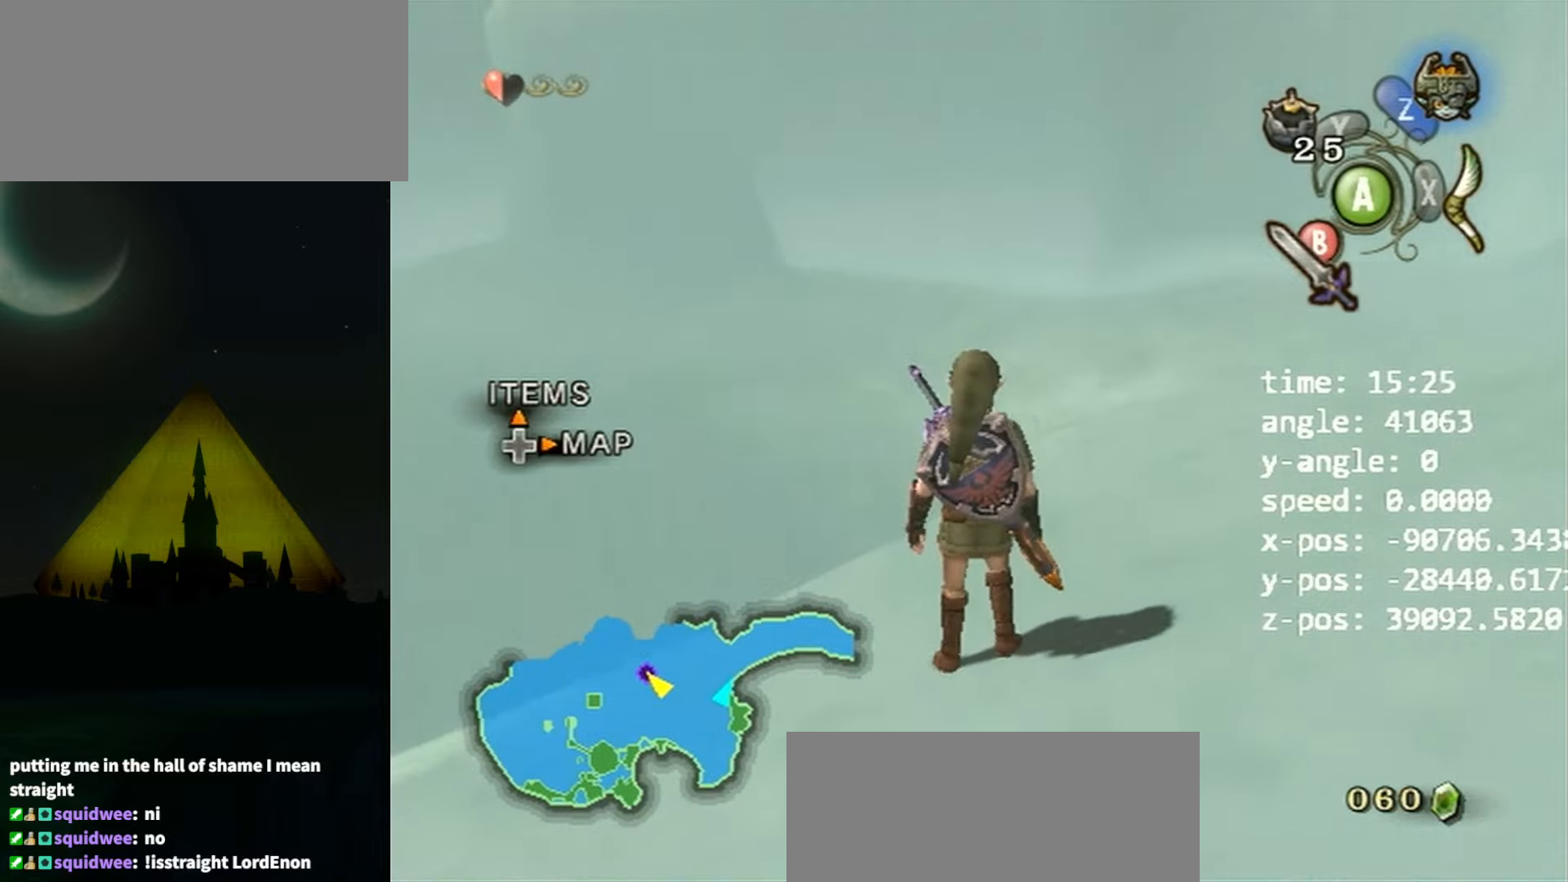
{"buttons": [], "left_stick": "center", "right_stick": "center", "events": [[66, "Y", "down"], [133, "Y", "up"], [400, "right_stick", "up"], [466, "right_stick", "center"]]}
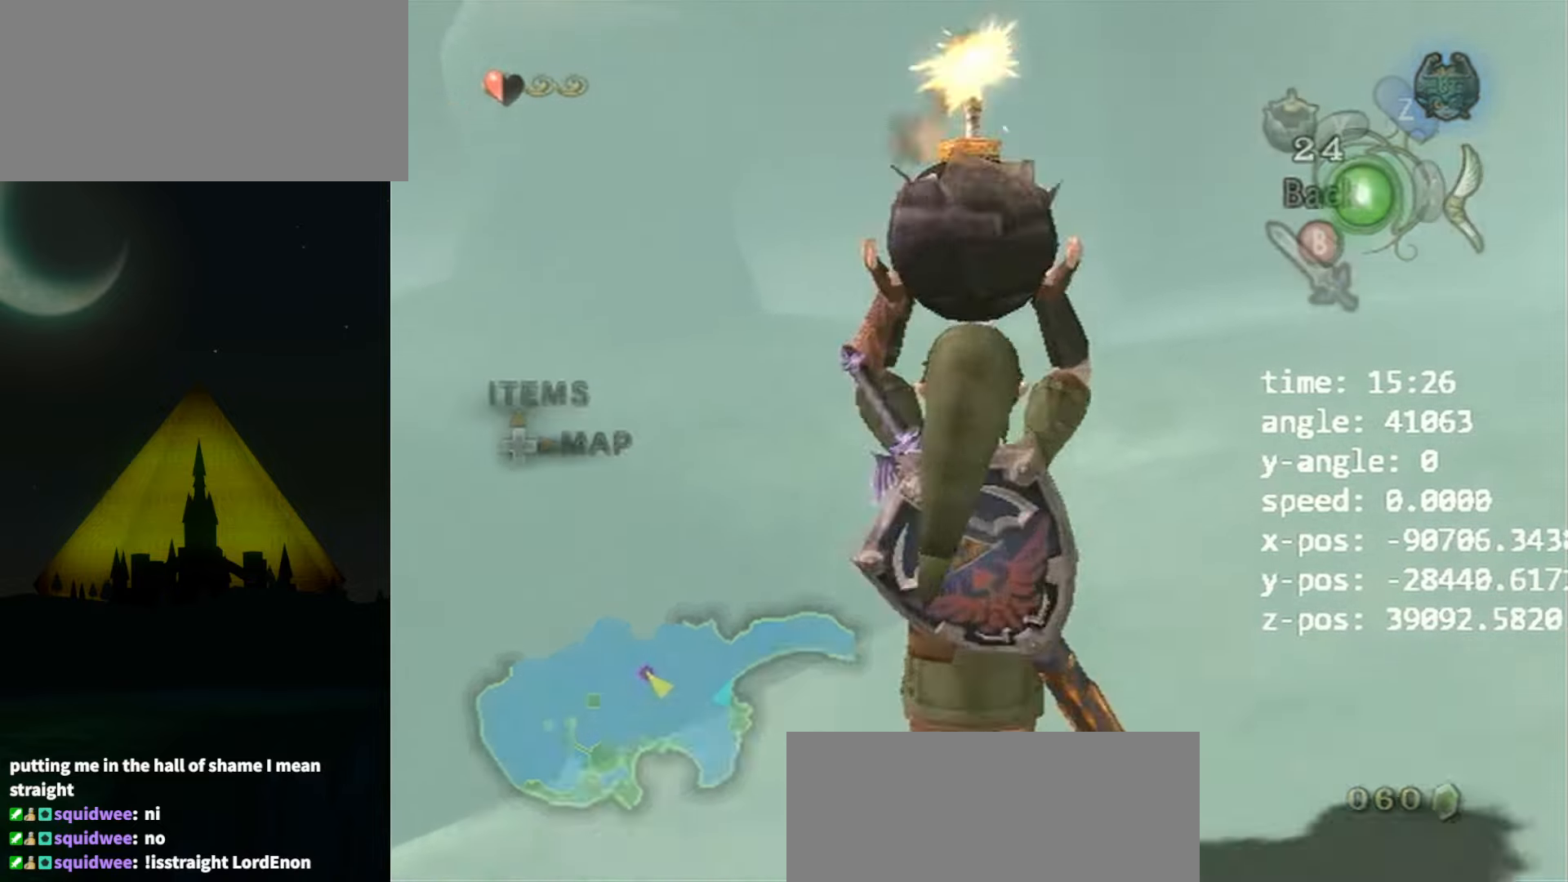
{"buttons": [], "left_stick": "up", "right_stick": "center", "events": [[66, "left_stick", "up"], [366, "Y", "down"], [500, "Y", "up"]]}
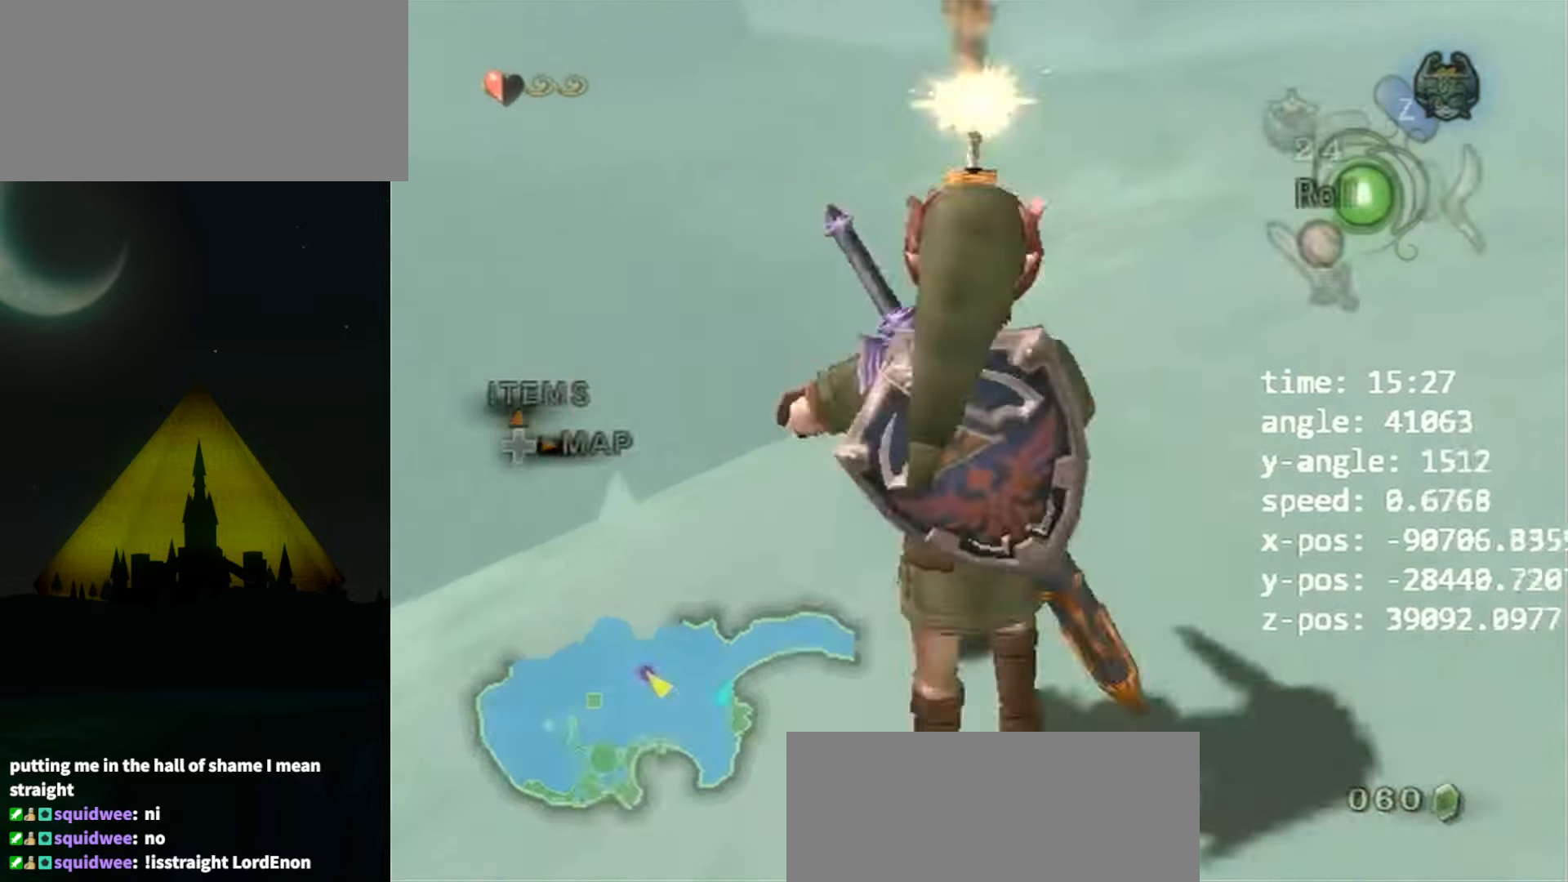
{"buttons": [], "left_stick": "up", "right_stick": "center", "events": []}
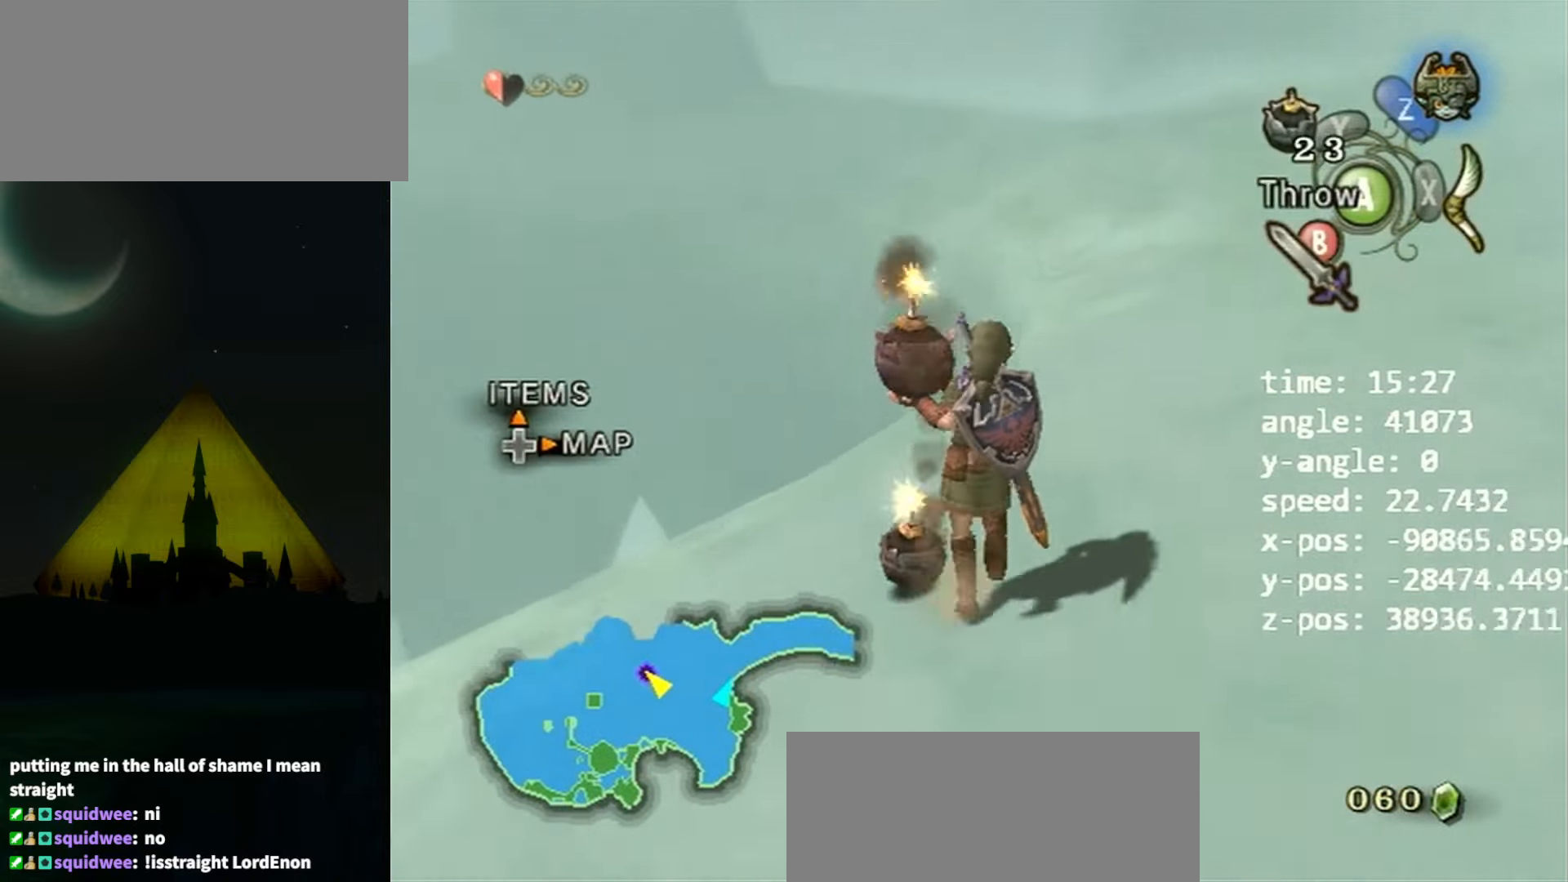
{"buttons": [], "left_stick": "up", "right_stick": "center", "events": []}
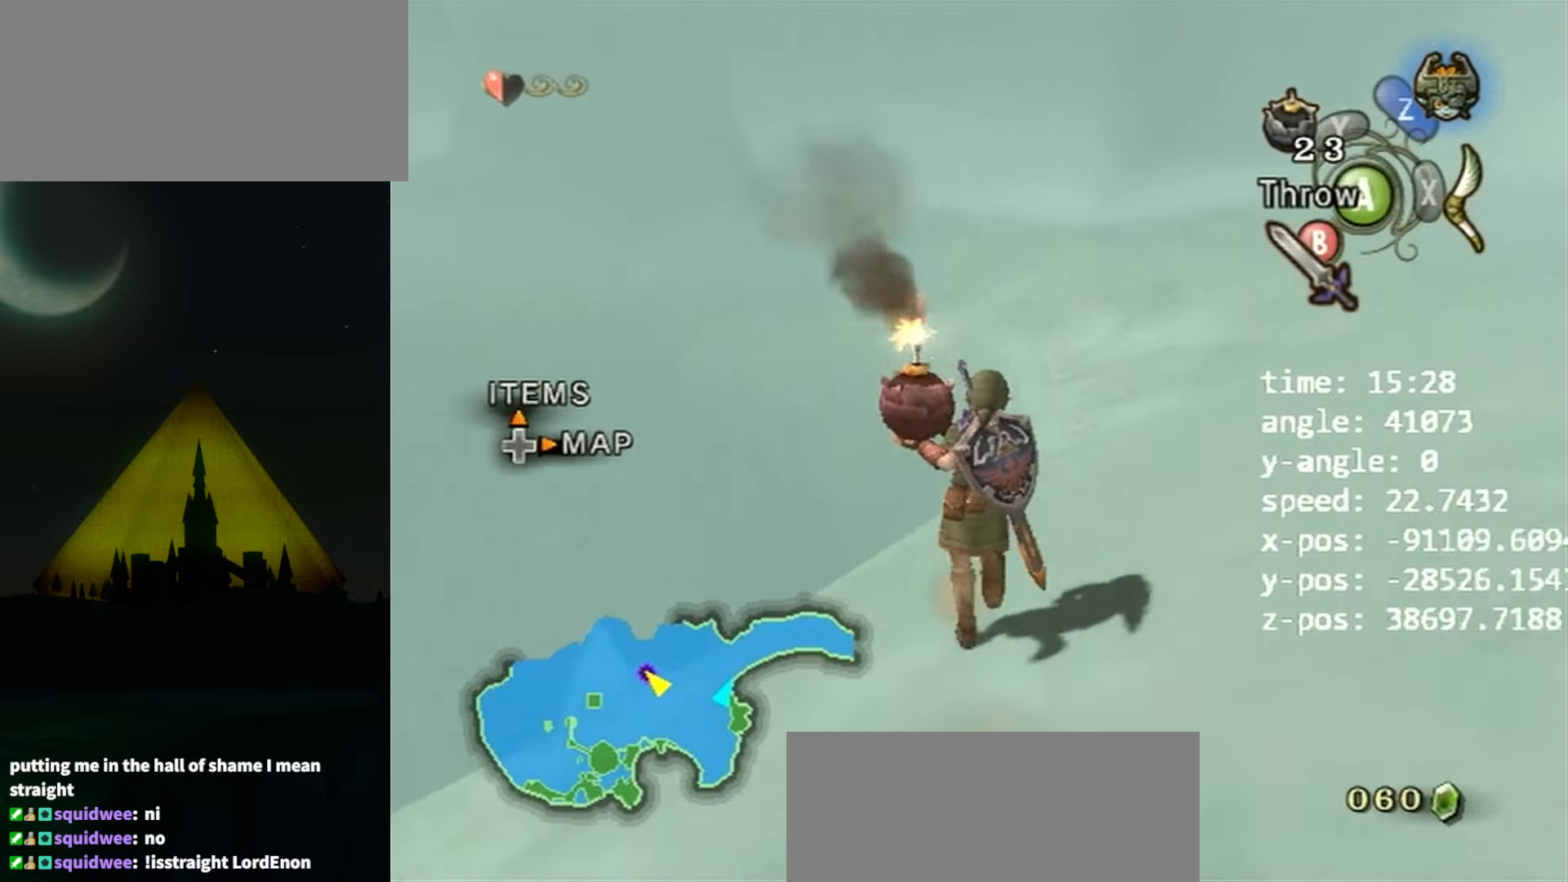
{"buttons": [], "left_stick": "up", "right_stick": "center", "events": []}
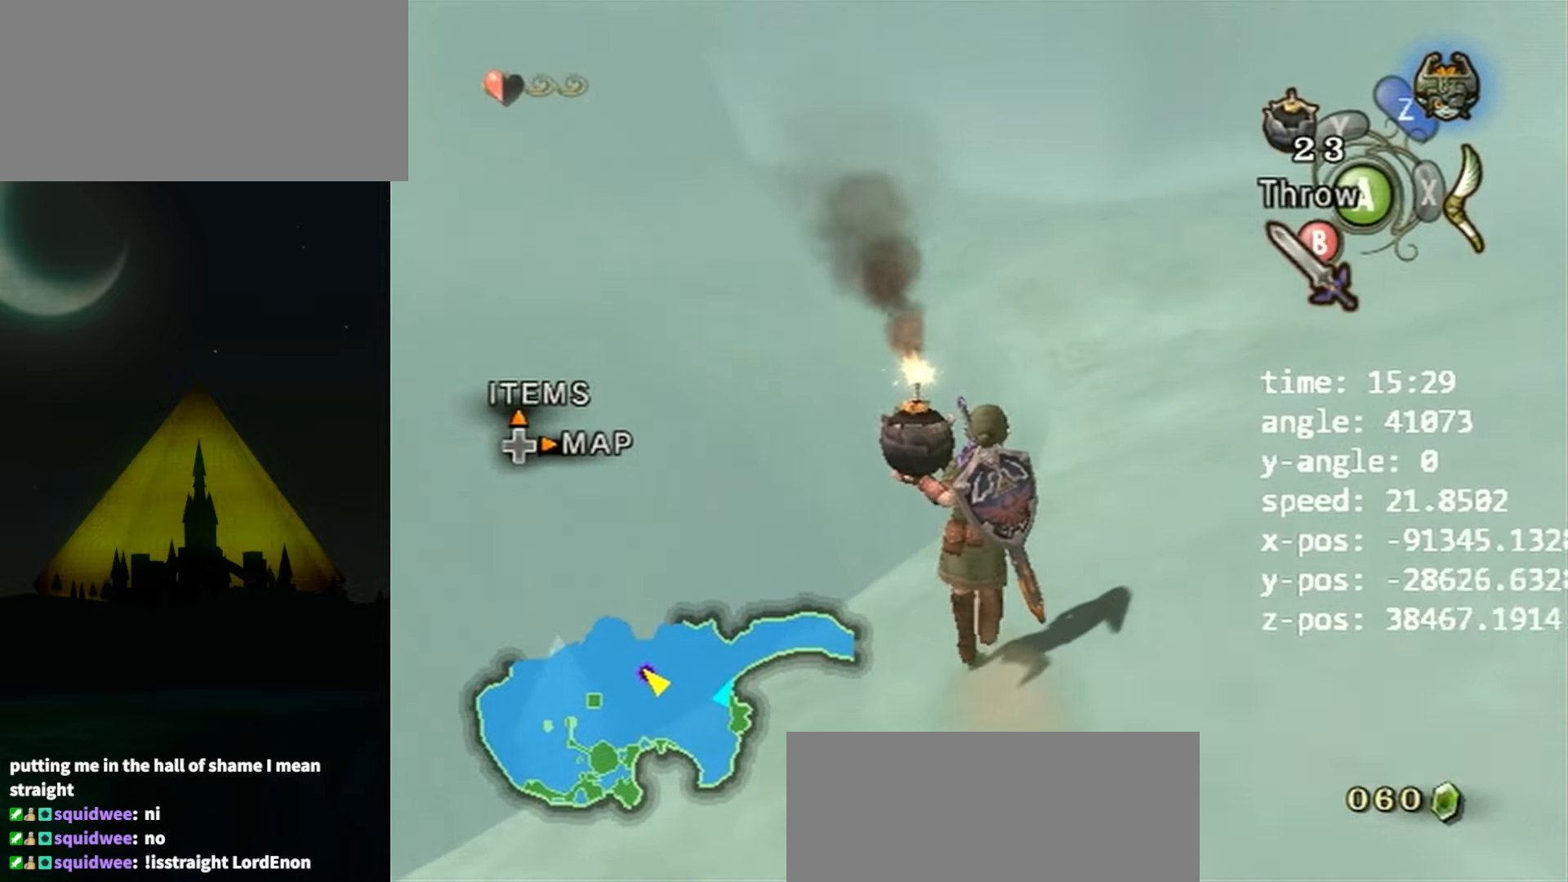
{"buttons": [], "left_stick": "up", "right_stick": "center", "events": []}
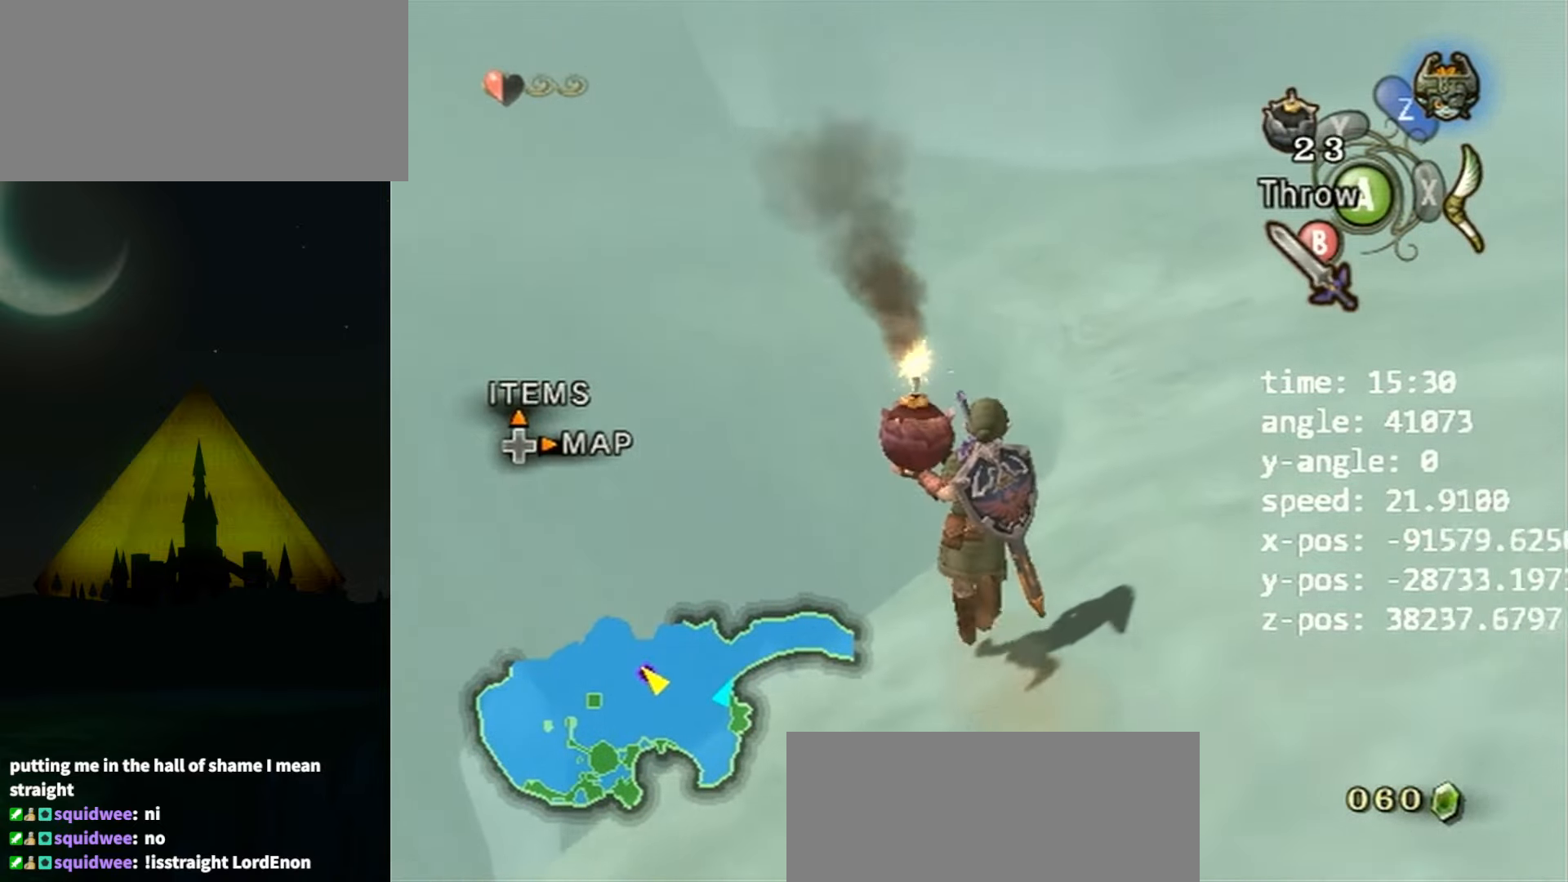
{"buttons": [], "left_stick": "up", "right_stick": "center", "events": []}
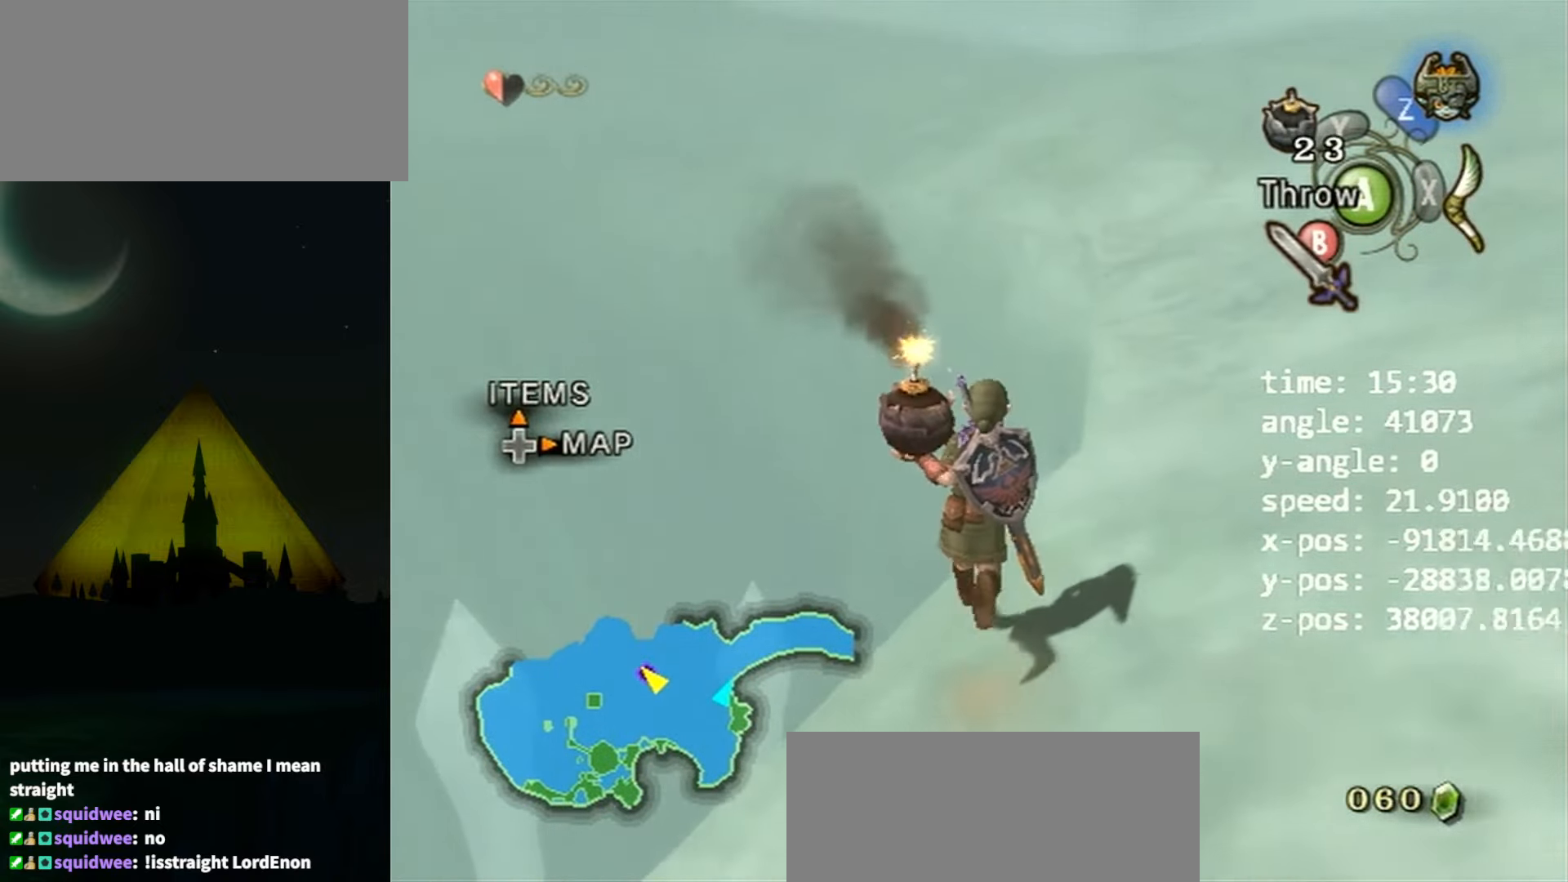
{"buttons": [], "left_stick": "up", "right_stick": "center", "events": []}
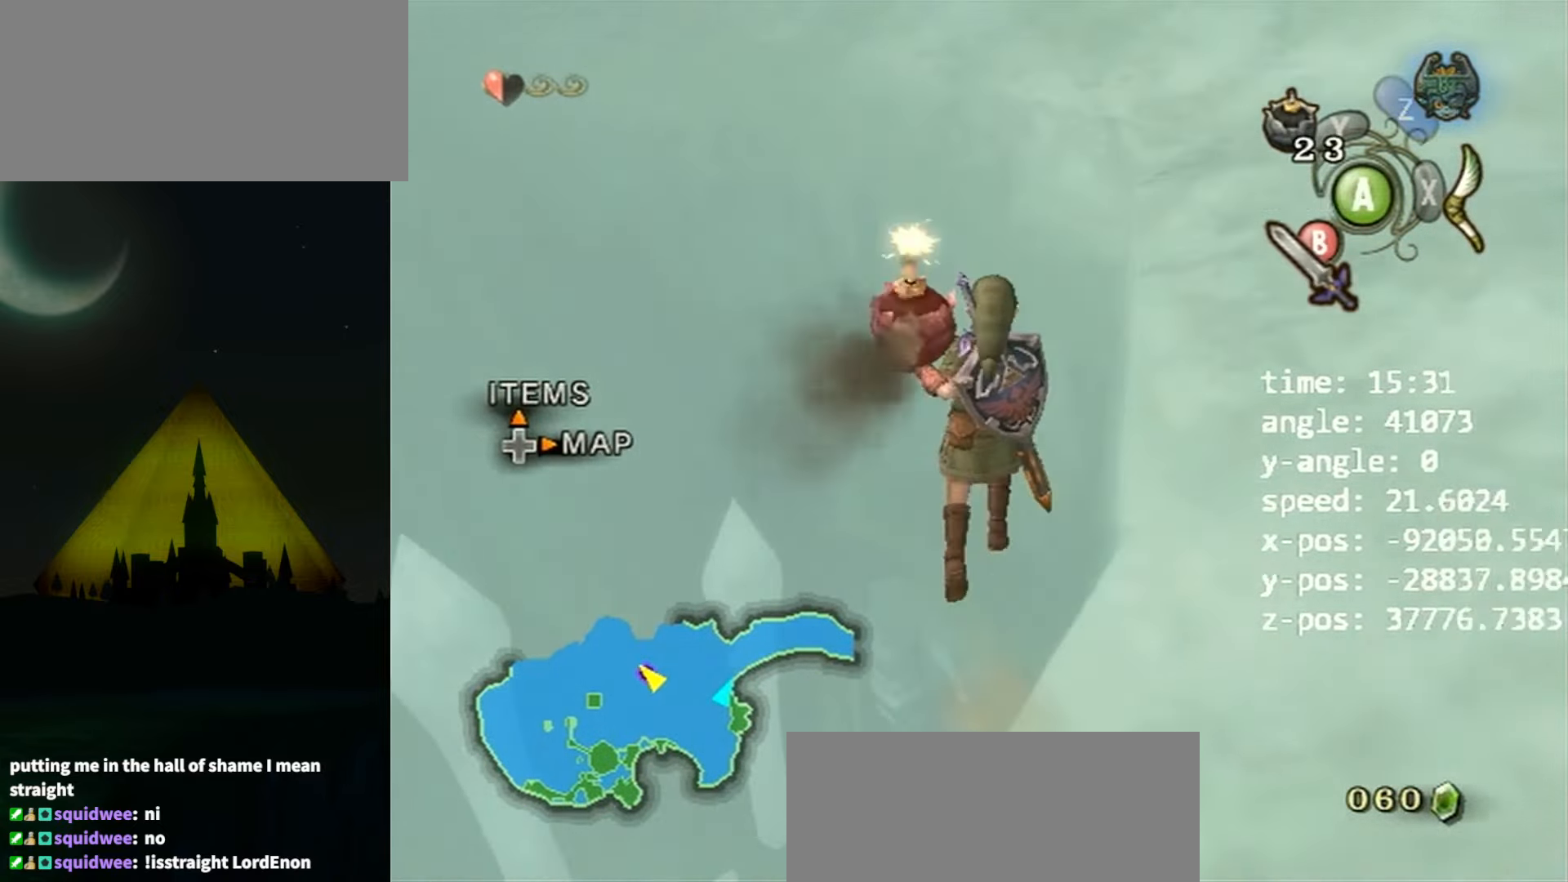
{"buttons": [], "left_stick": "up", "right_stick": "center", "events": []}
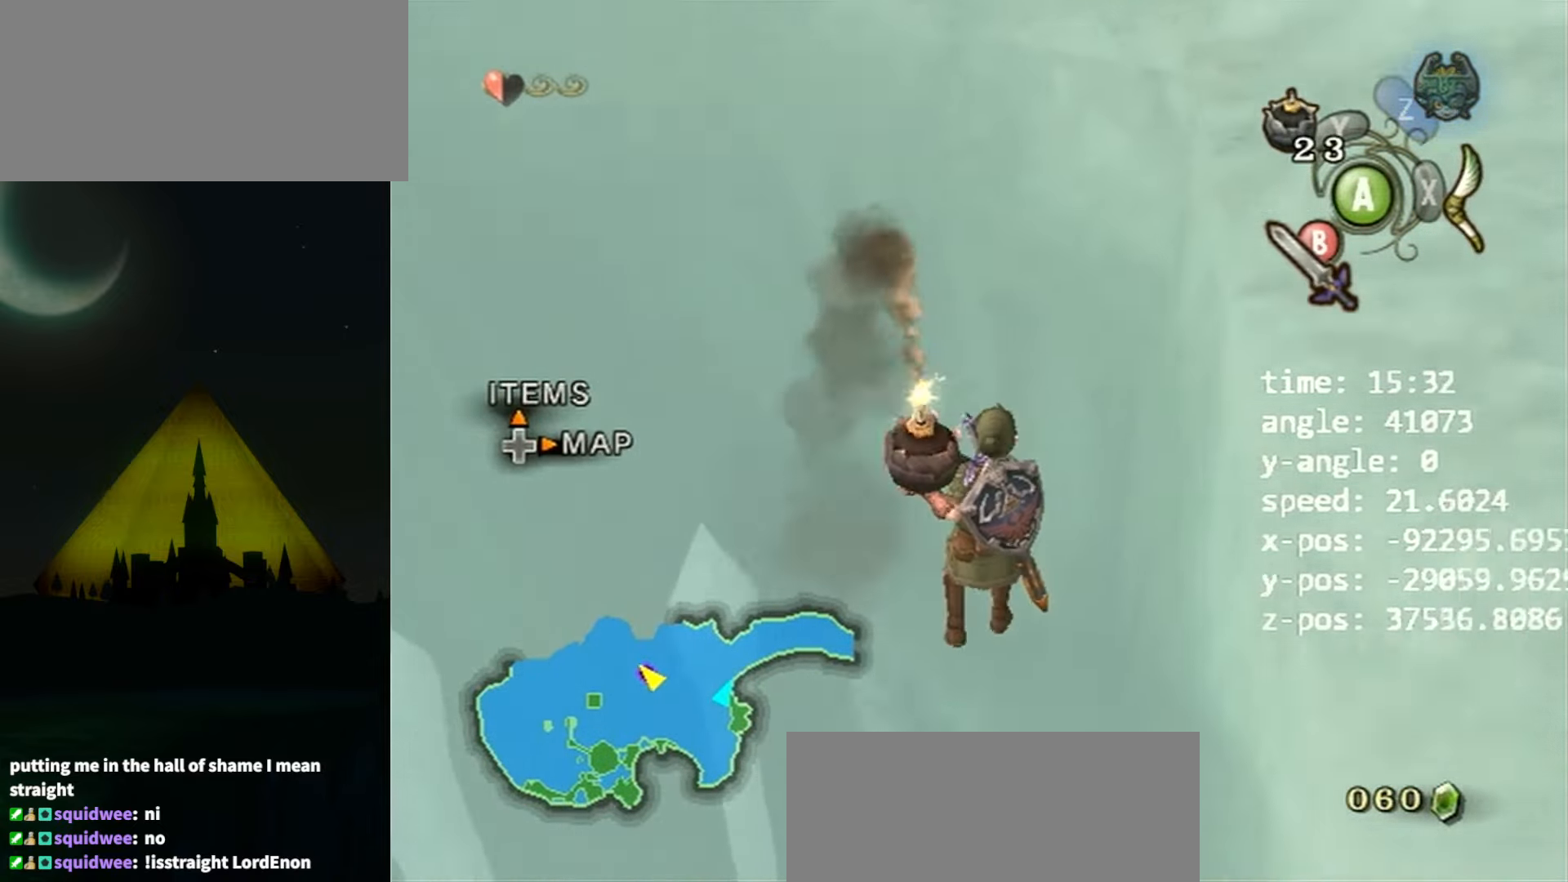
{"buttons": [], "left_stick": "up", "right_stick": "center", "events": []}
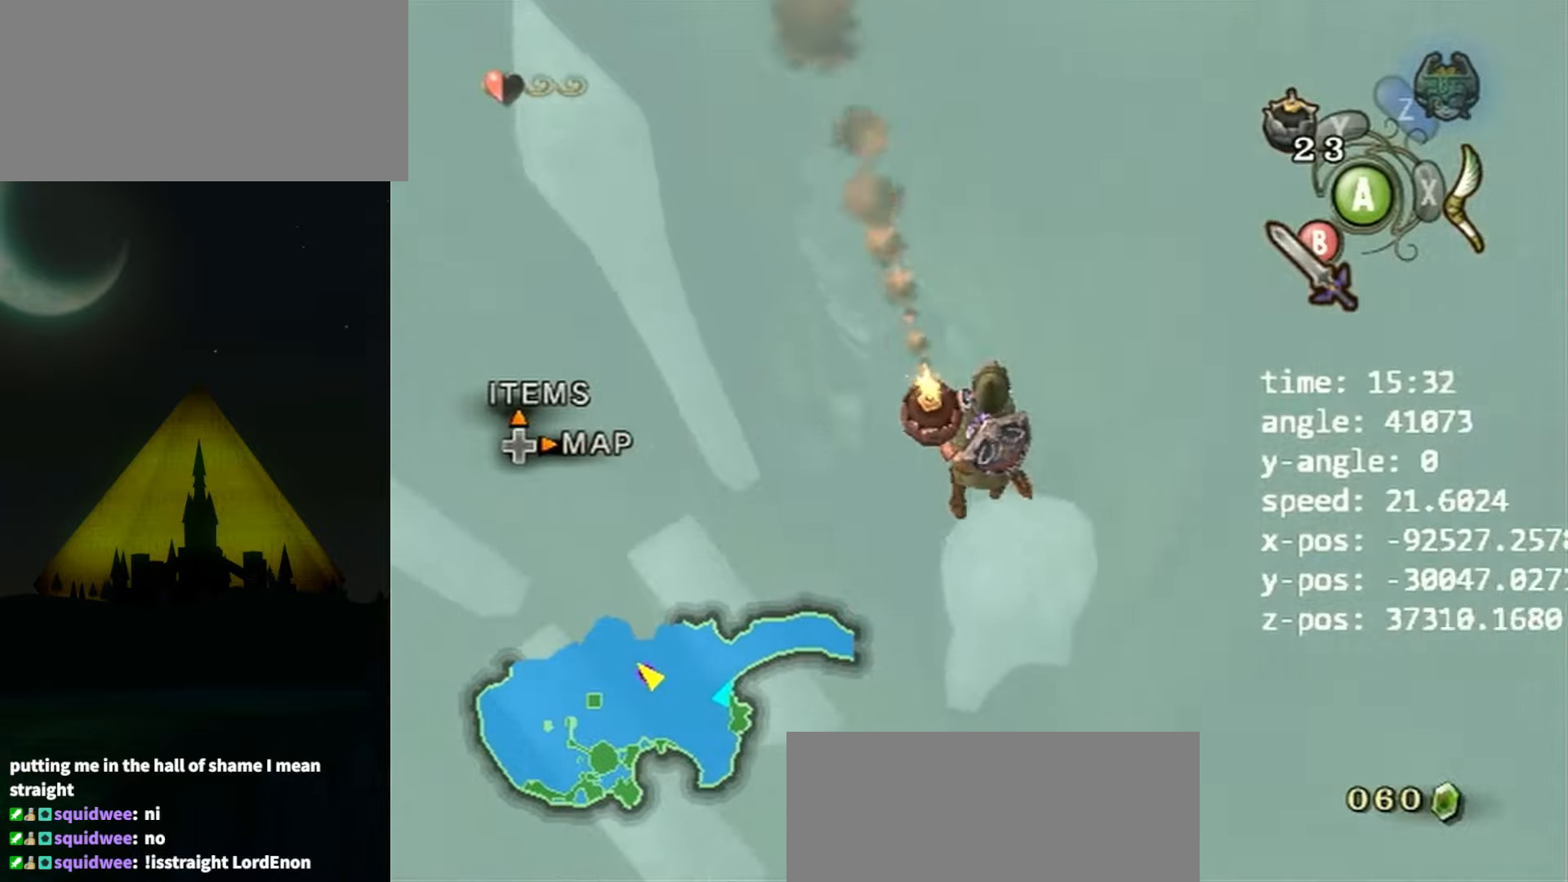
{"buttons": [], "left_stick": "up", "right_stick": "center", "events": []}
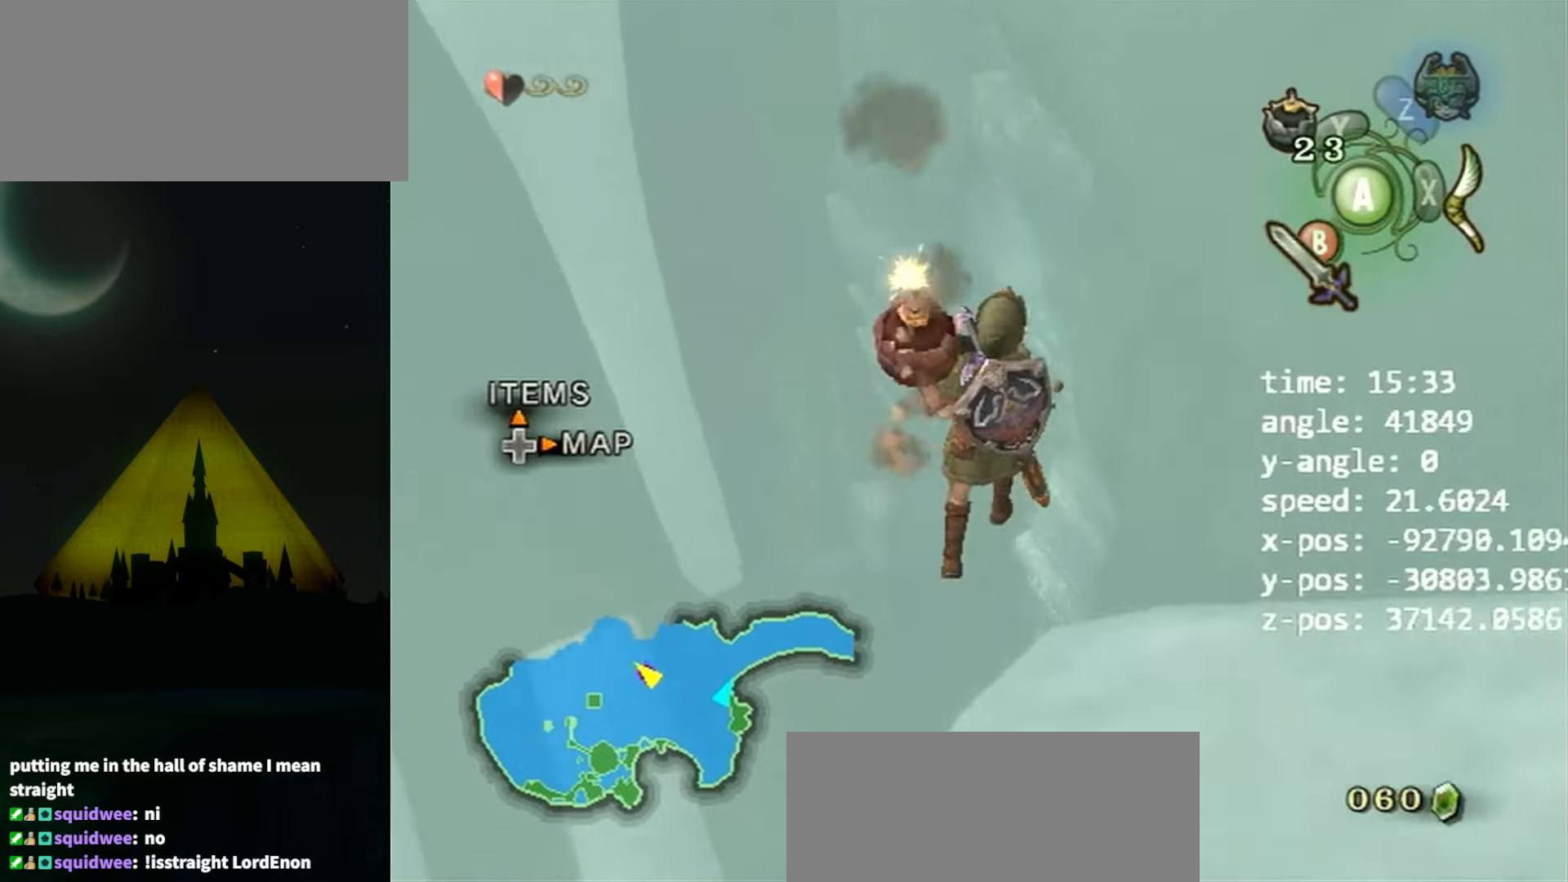
{"buttons": [], "left_stick": "up", "right_stick": "center", "events": []}
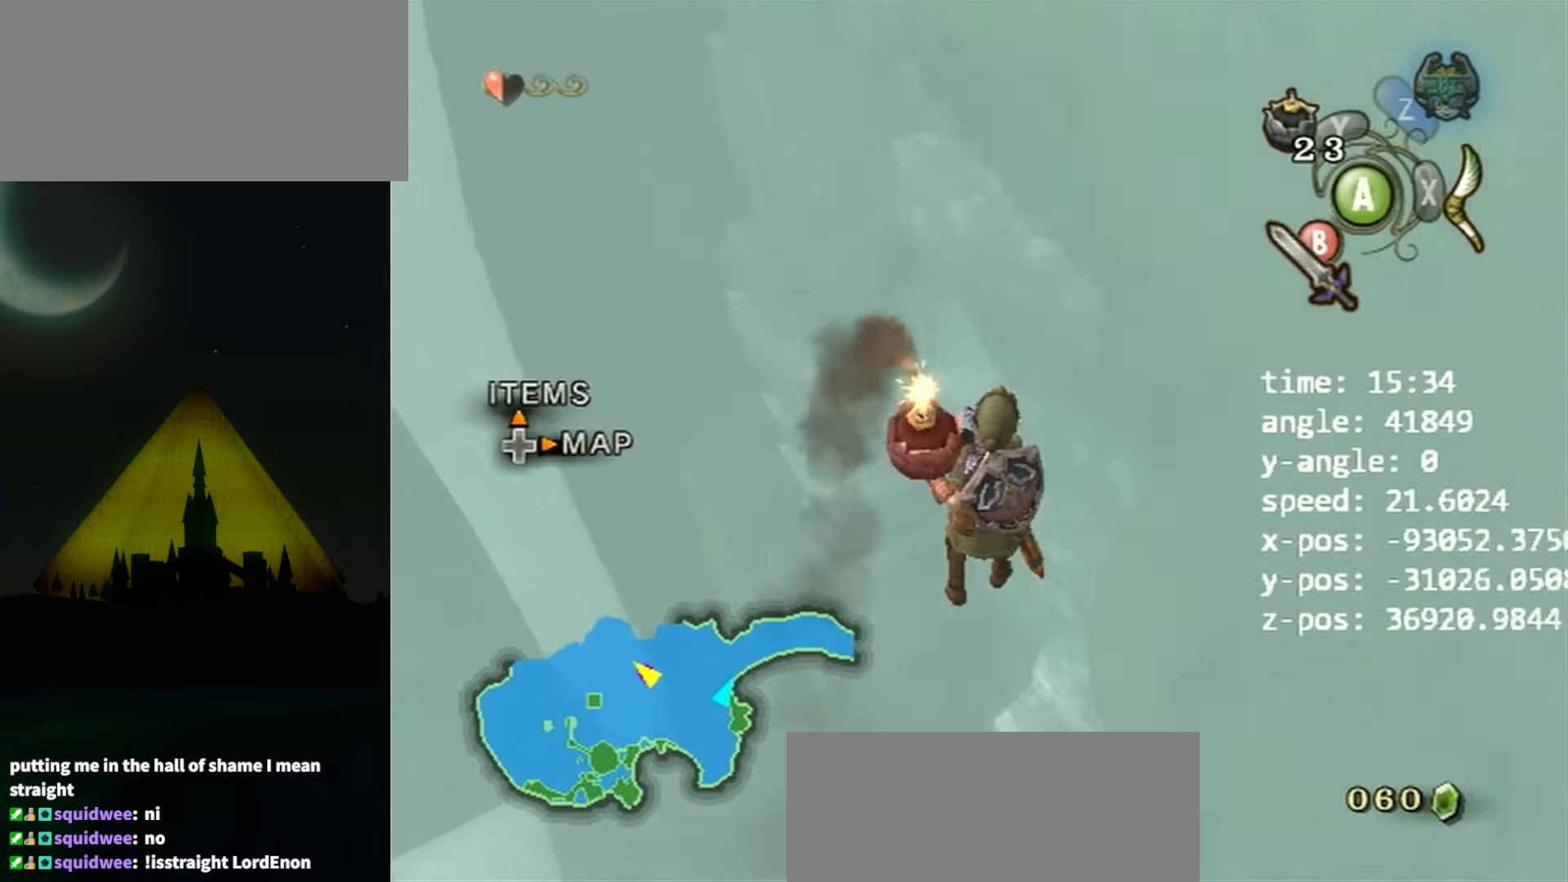
{"buttons": [], "left_stick": "up", "right_stick": "center", "events": [[367, "B", "down"], [434, "B", "up"]]}
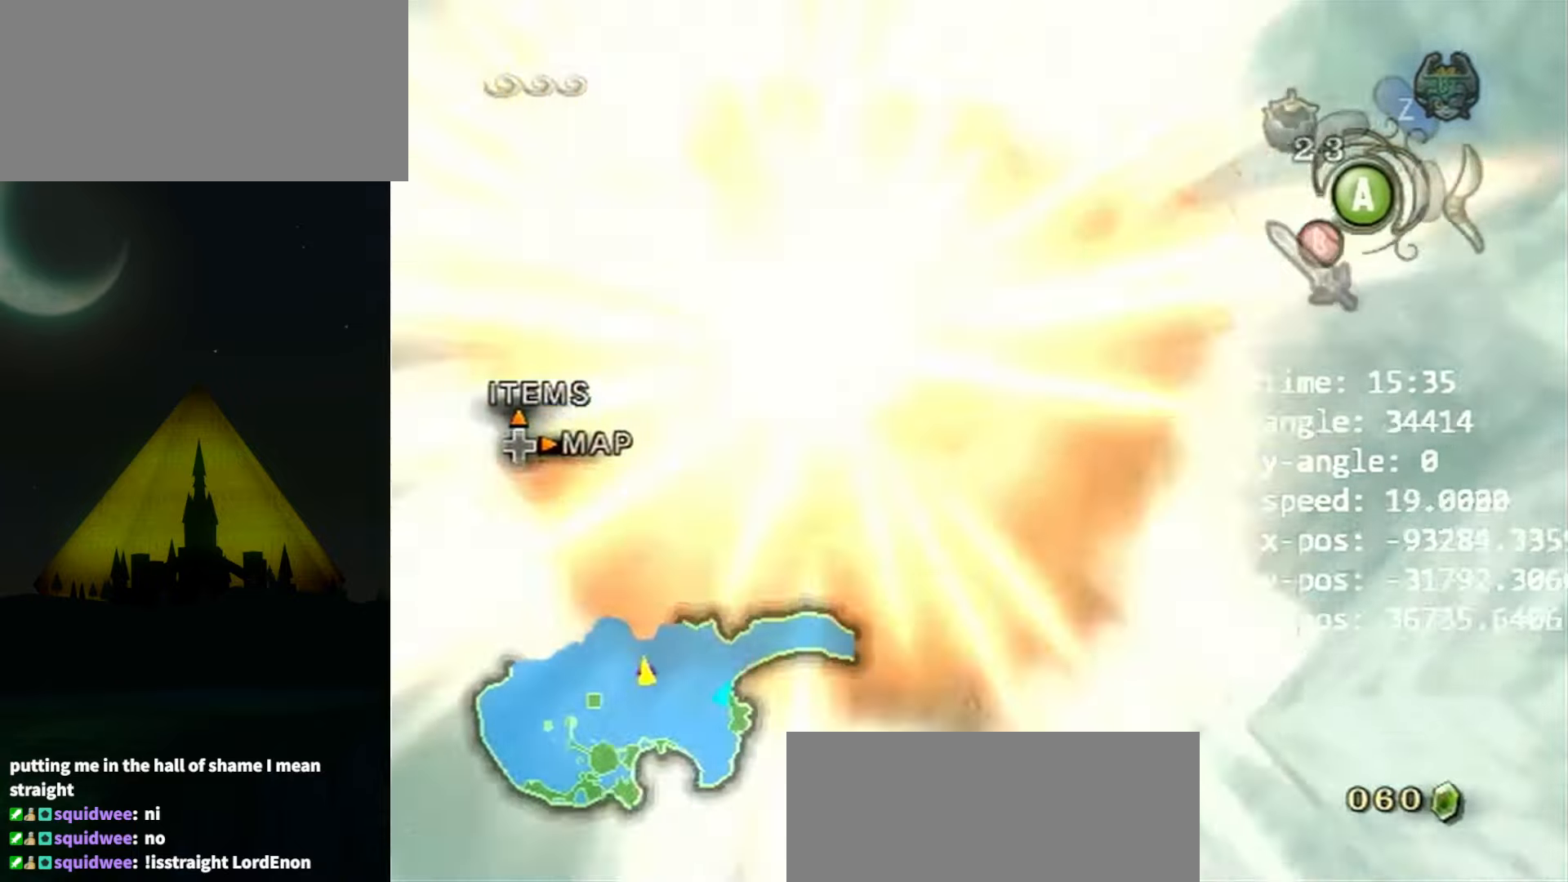
{"buttons": [], "left_stick": "up-right", "right_stick": "center", "events": [[67, "left_stick", "up-right"]]}
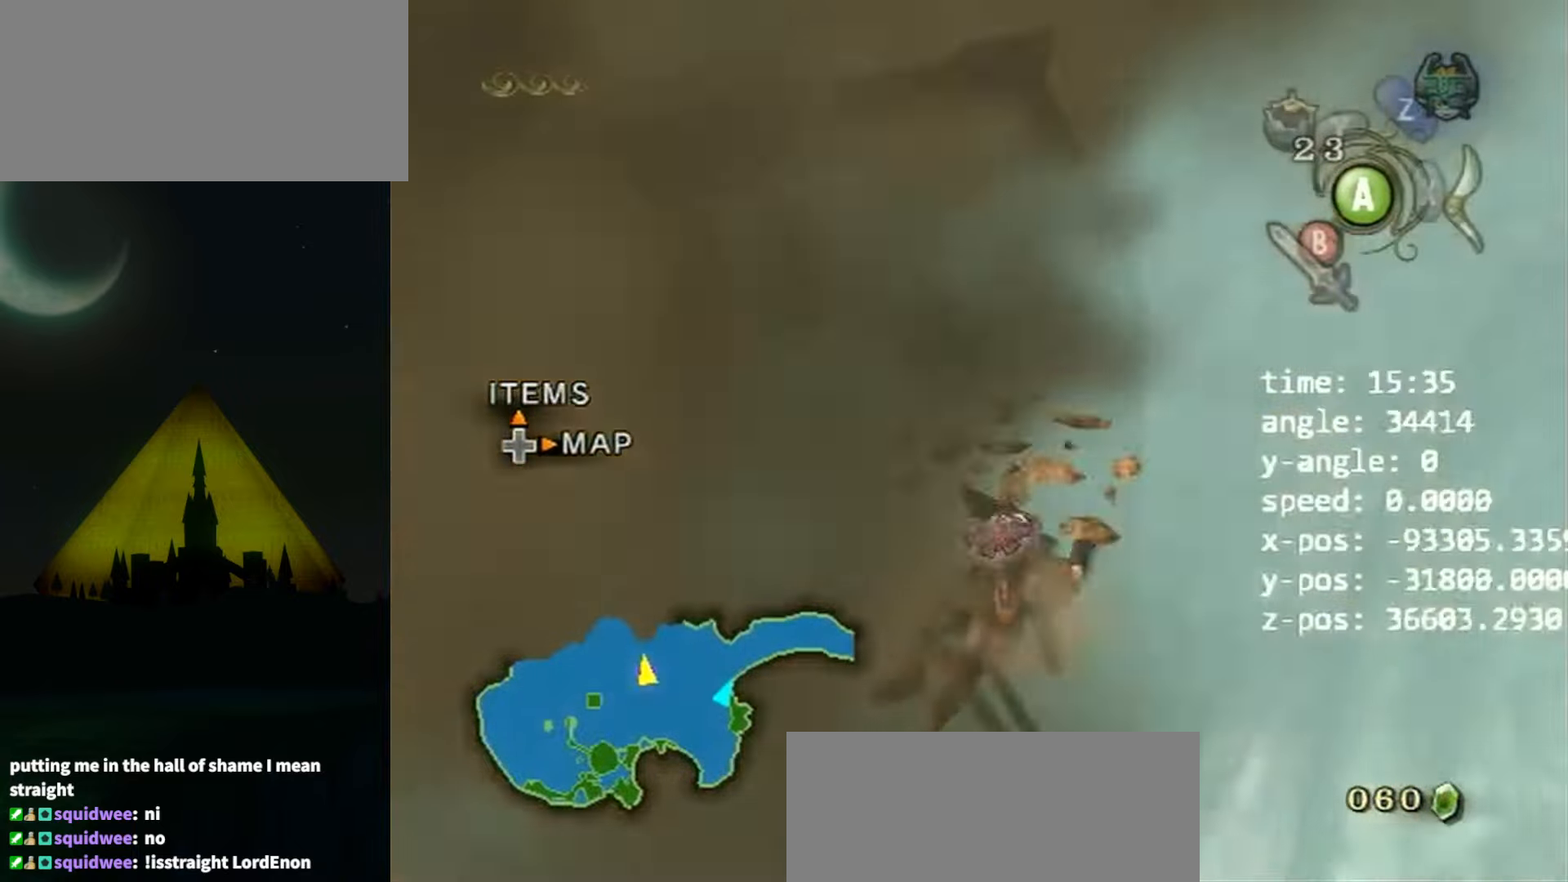
{"buttons": ["L1", "R1", "DPAD_DOWN"], "left_stick": "center", "right_stick": "center", "events": [[67, "left_stick", "center"], [67, "right_stick", "left"], [134, "right_stick", "center"], [400, "L1", "down"], [400, "R1", "down"], [434, "DPAD_DOWN", "down"]]}
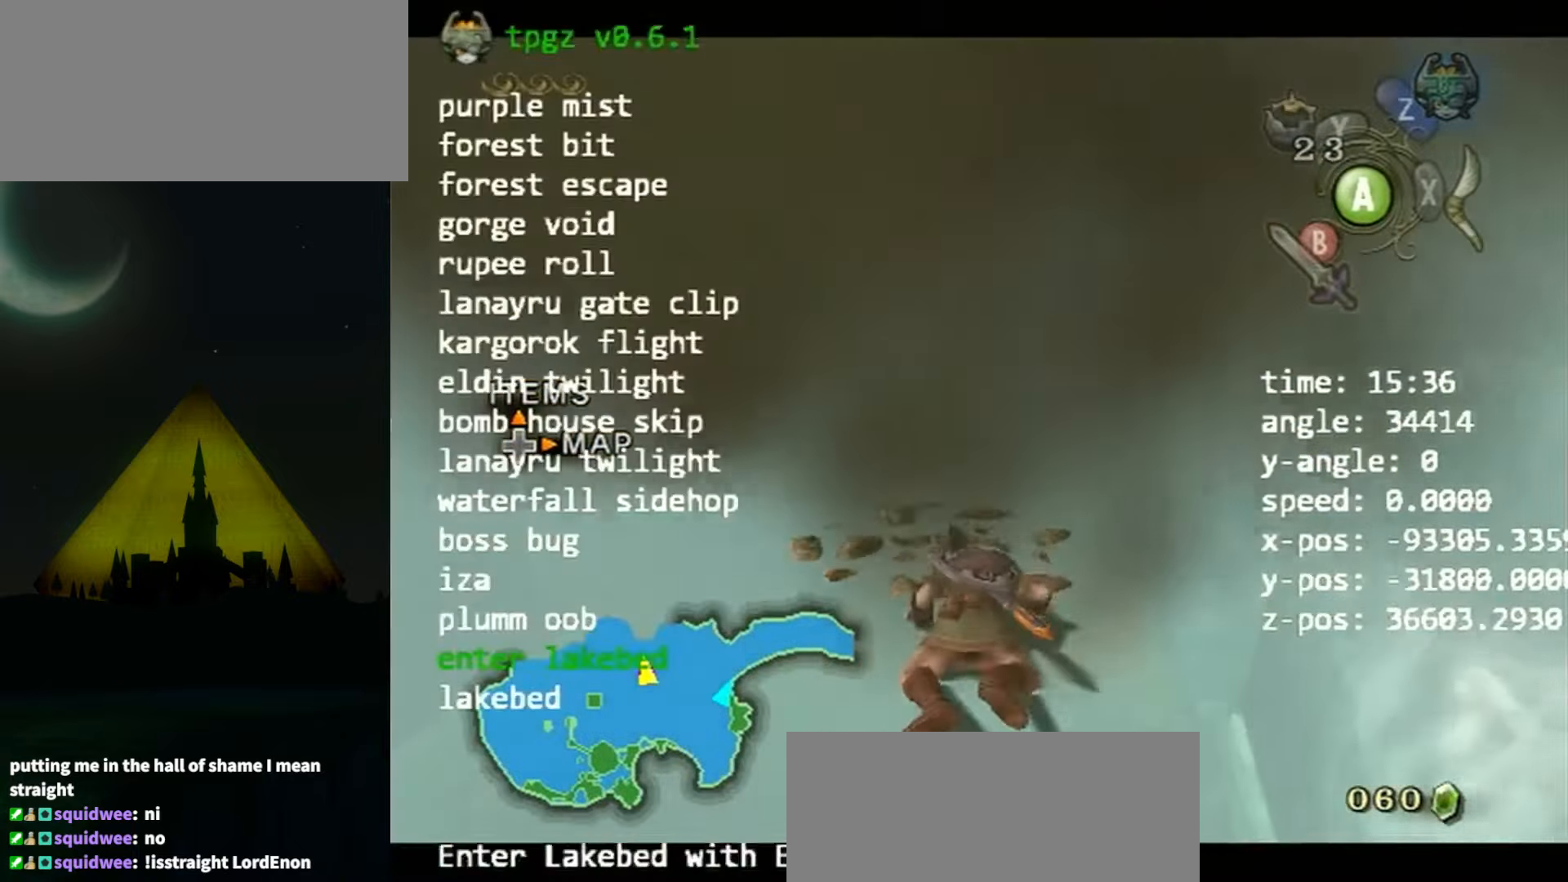
{"buttons": [], "left_stick": "center", "right_stick": "center", "events": [[67, "DPAD_DOWN", "up"], [67, "L1", "up"], [100, "R1", "up"]]}
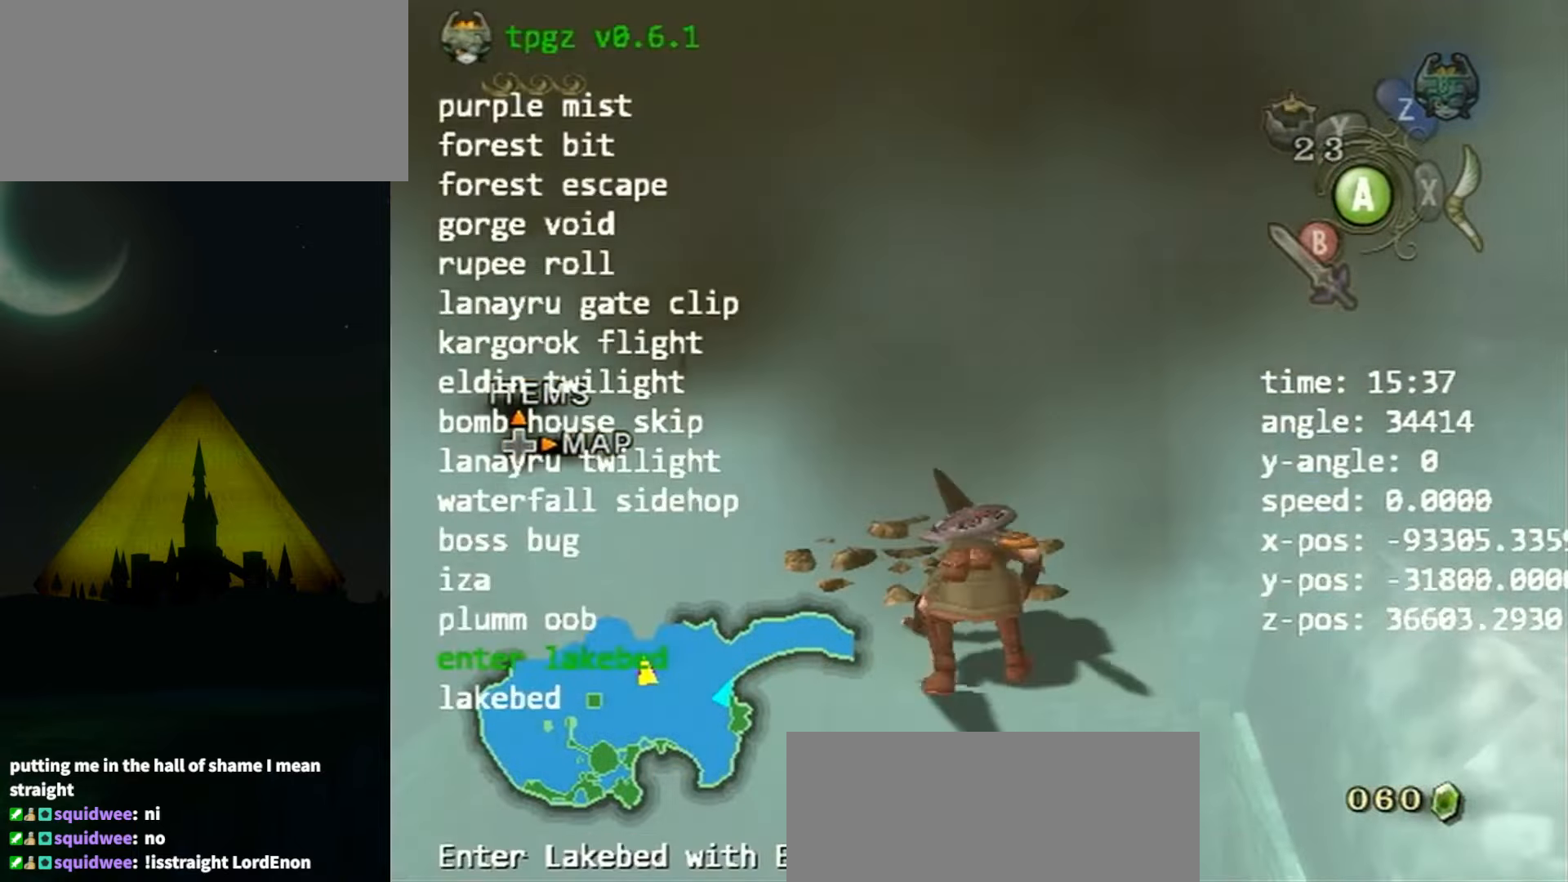
{"buttons": [], "left_stick": "center", "right_stick": "center", "events": [[34, "A", "down"], [134, "A", "up"], [234, "A", "down"], [267, "A", "up"]]}
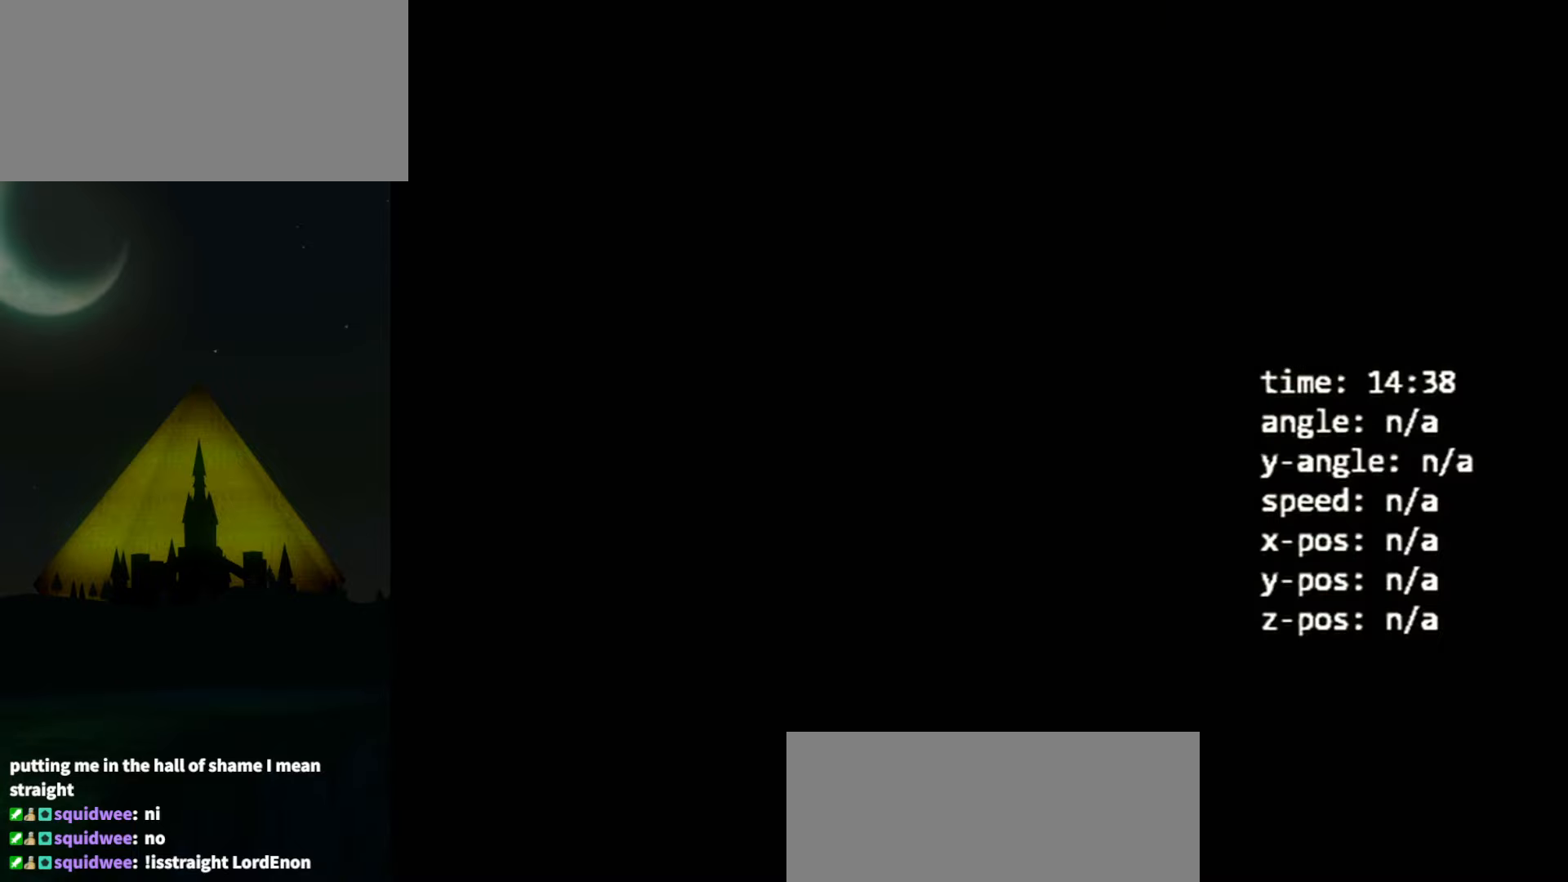
{"buttons": [], "left_stick": "center", "right_stick": "center", "events": []}
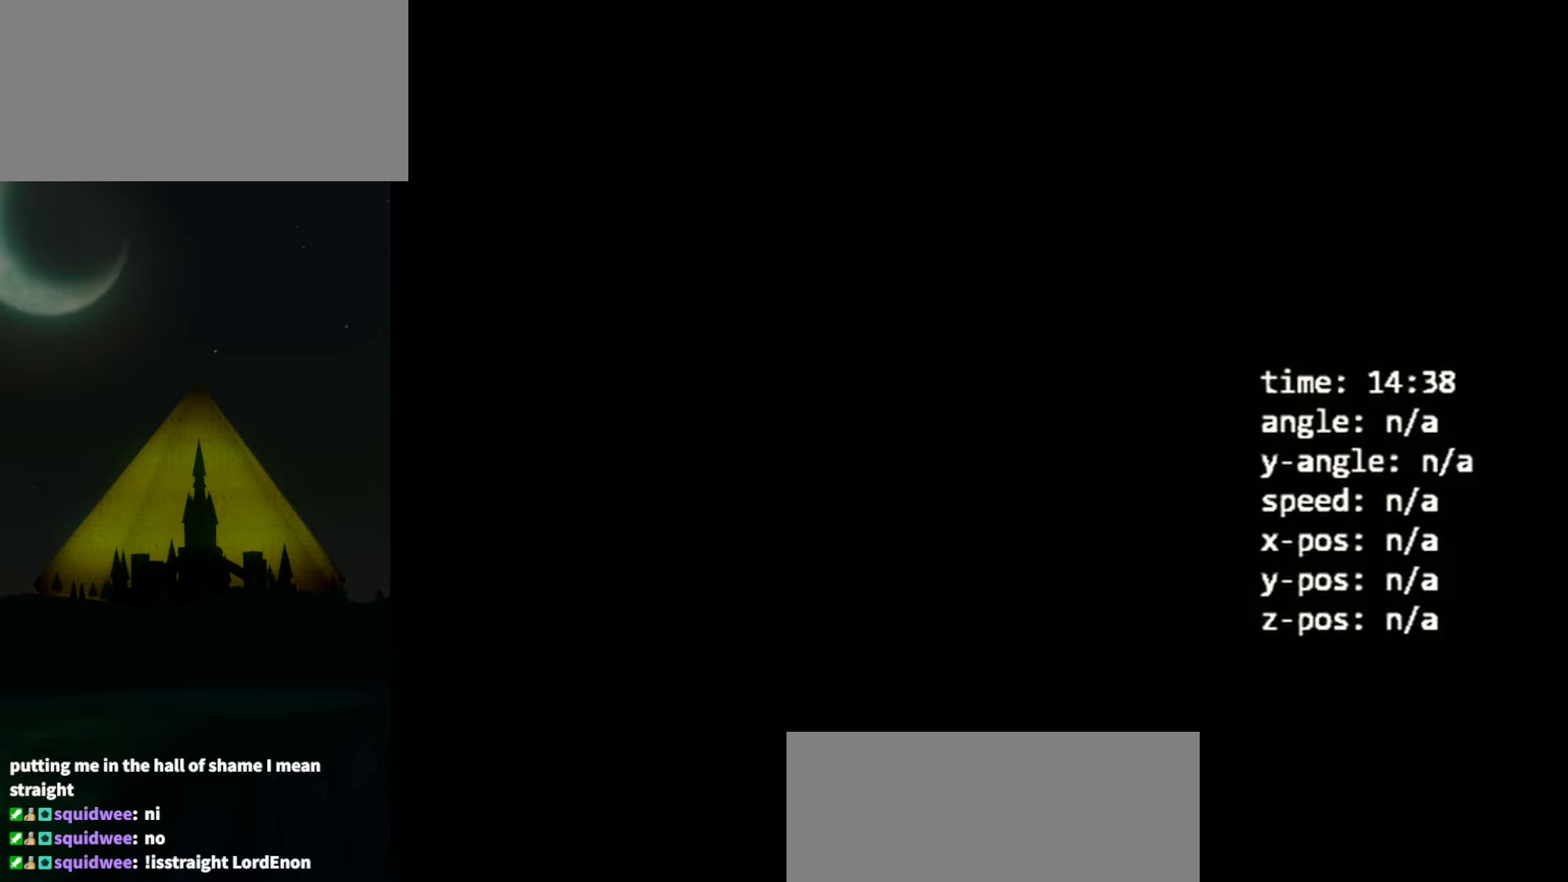
{"buttons": [], "left_stick": "center", "right_stick": "center", "events": []}
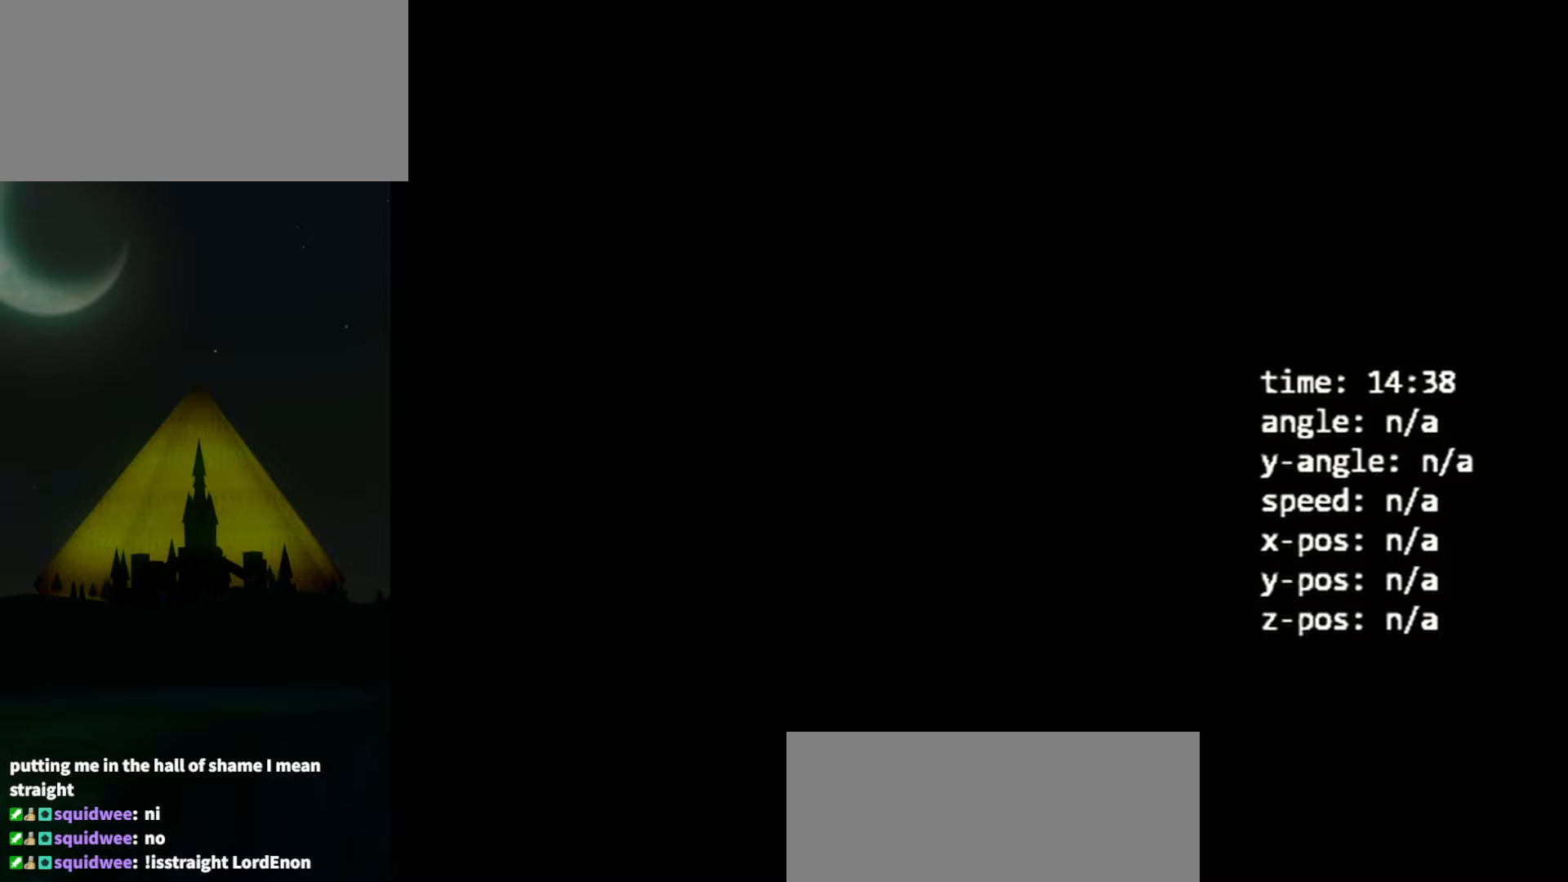
{"buttons": [], "left_stick": "center", "right_stick": "center", "events": []}
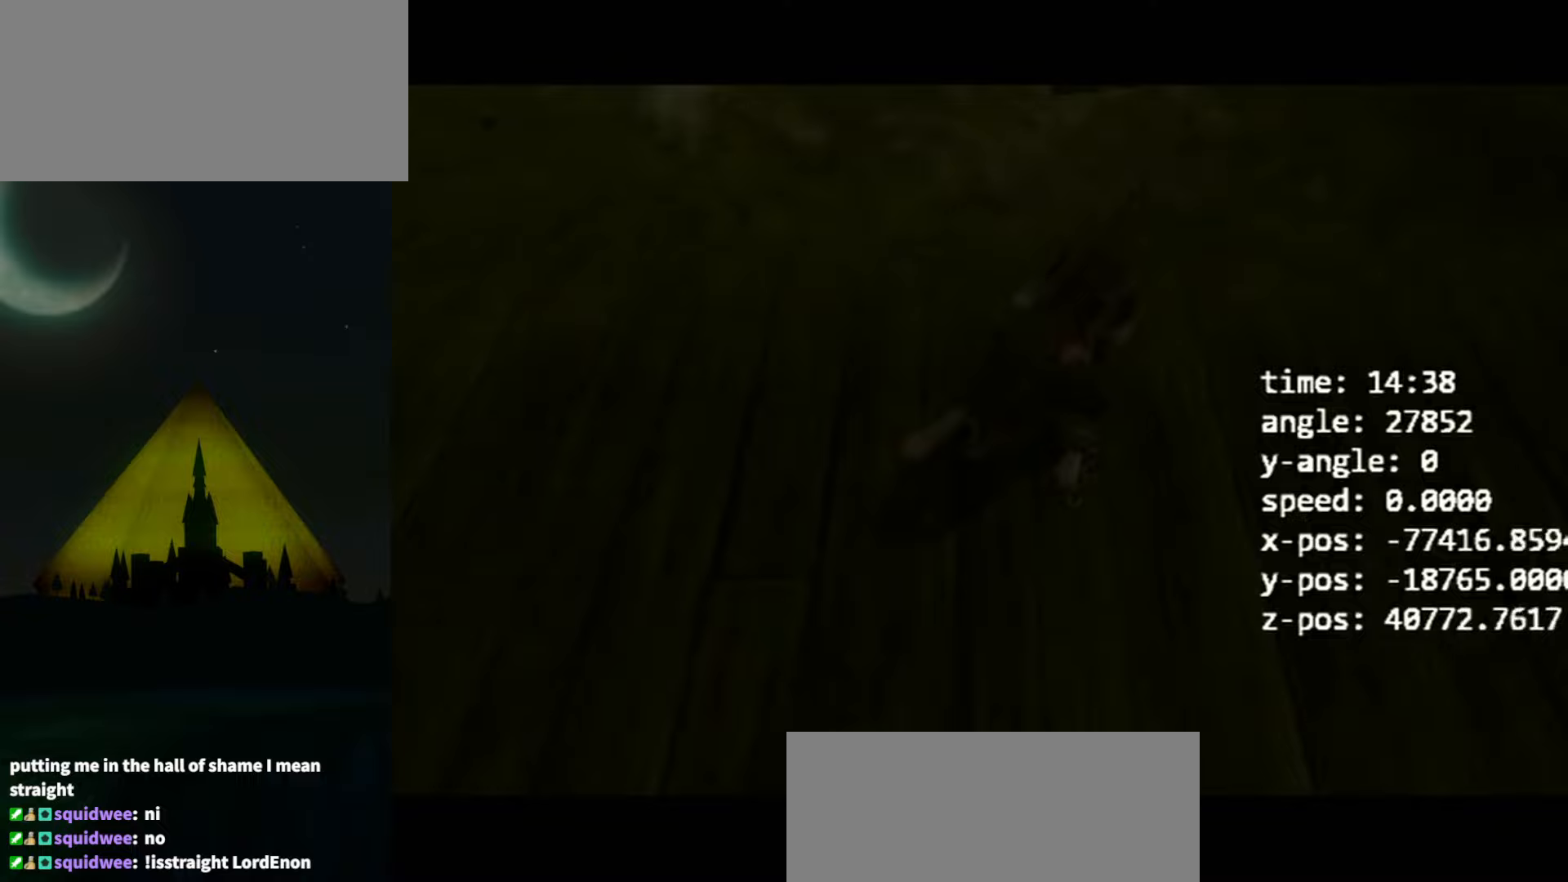
{"buttons": [], "left_stick": "center", "right_stick": "center", "events": []}
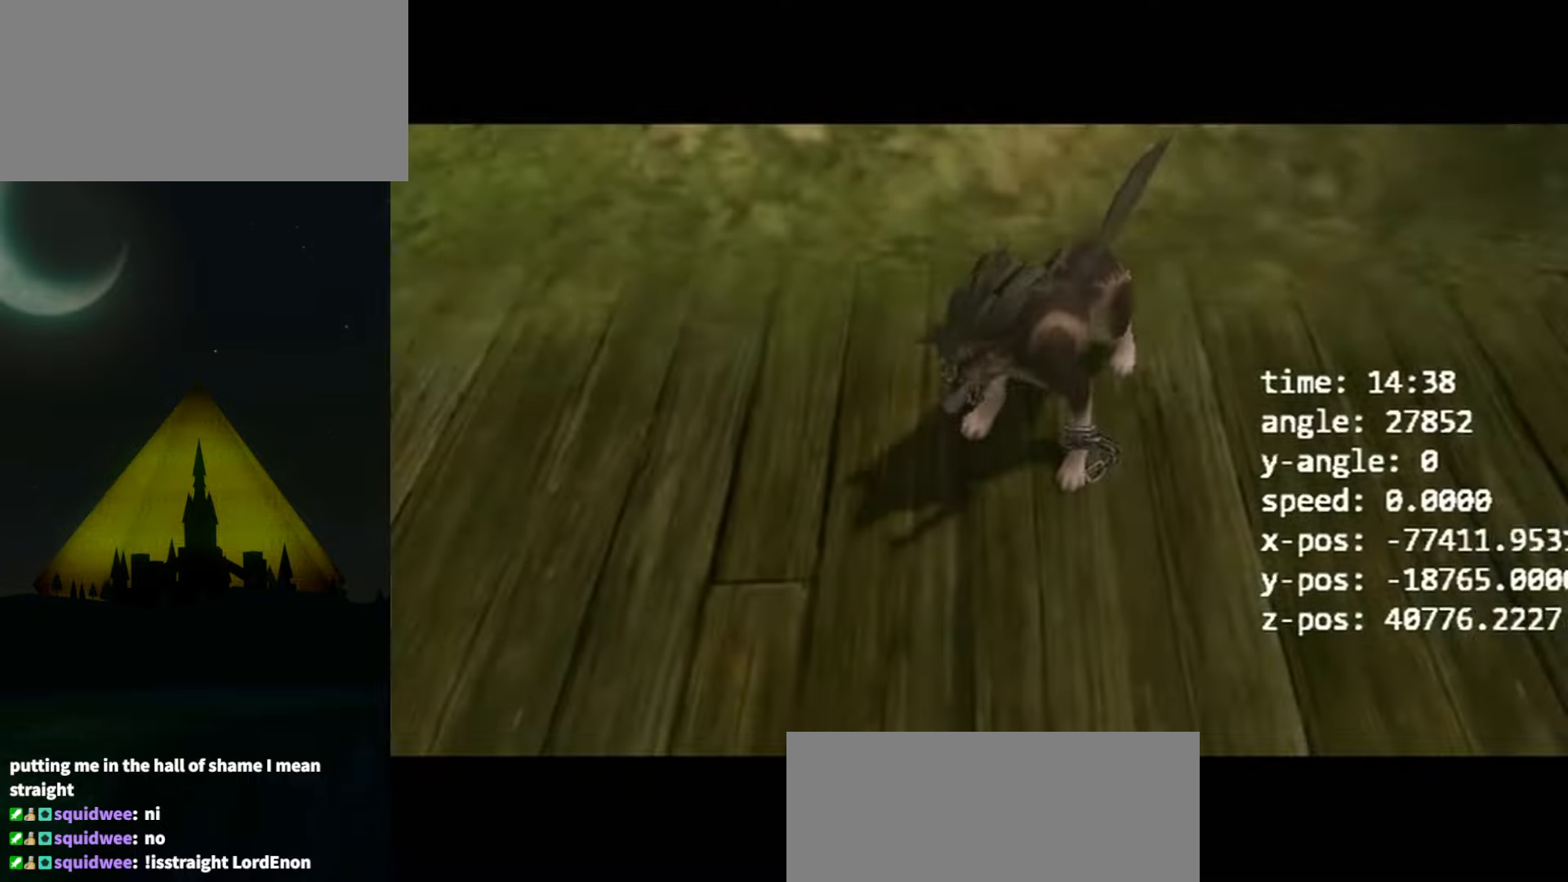
{"buttons": [], "left_stick": "center", "right_stick": "center", "events": []}
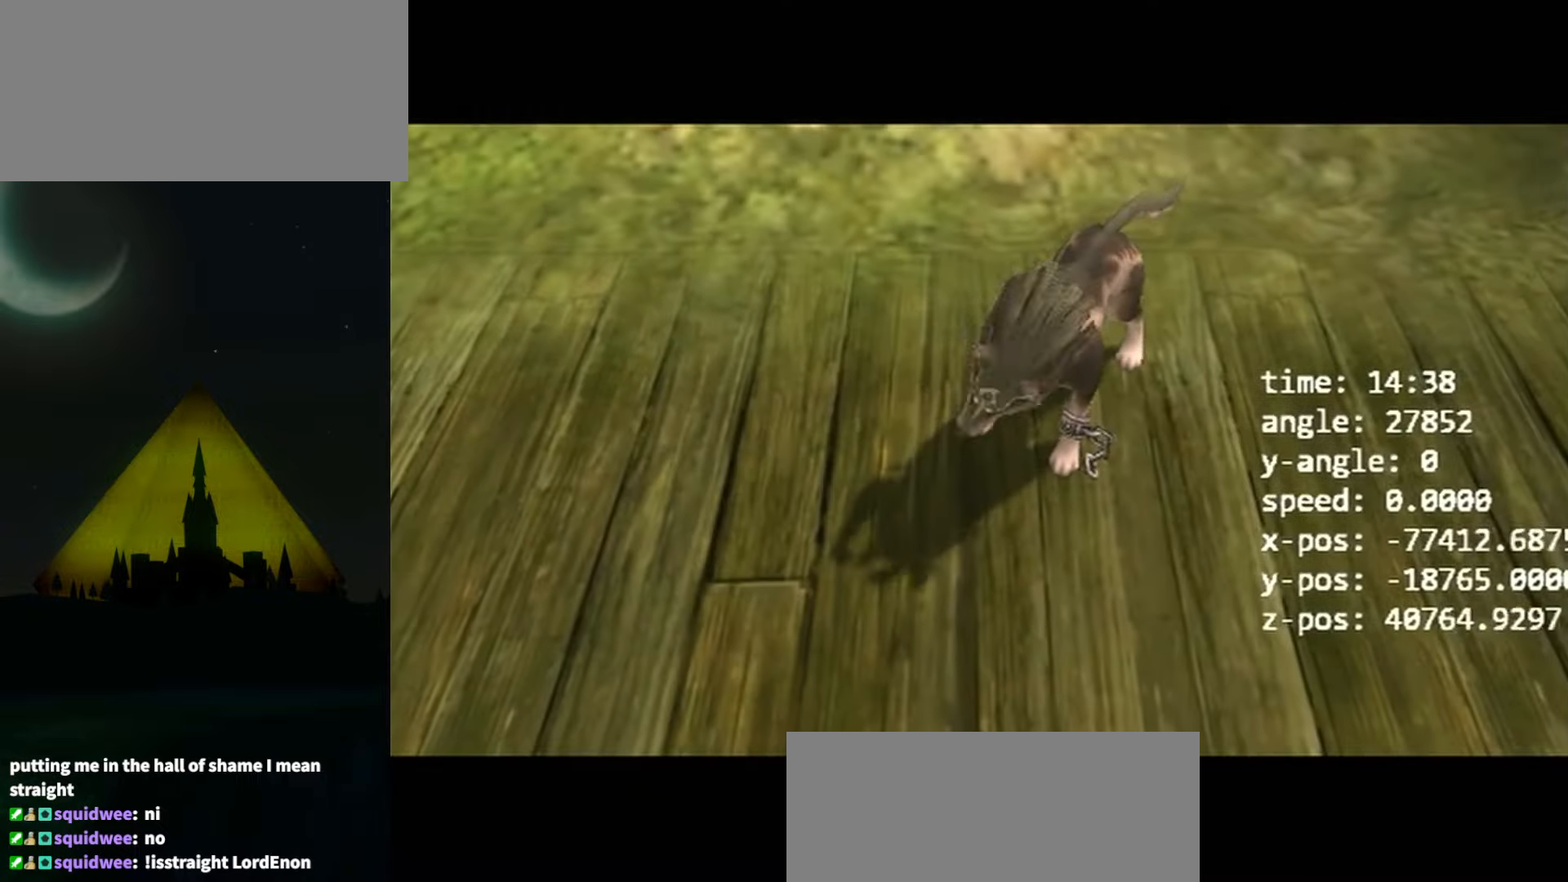
{"buttons": [], "left_stick": "center", "right_stick": "center", "events": []}
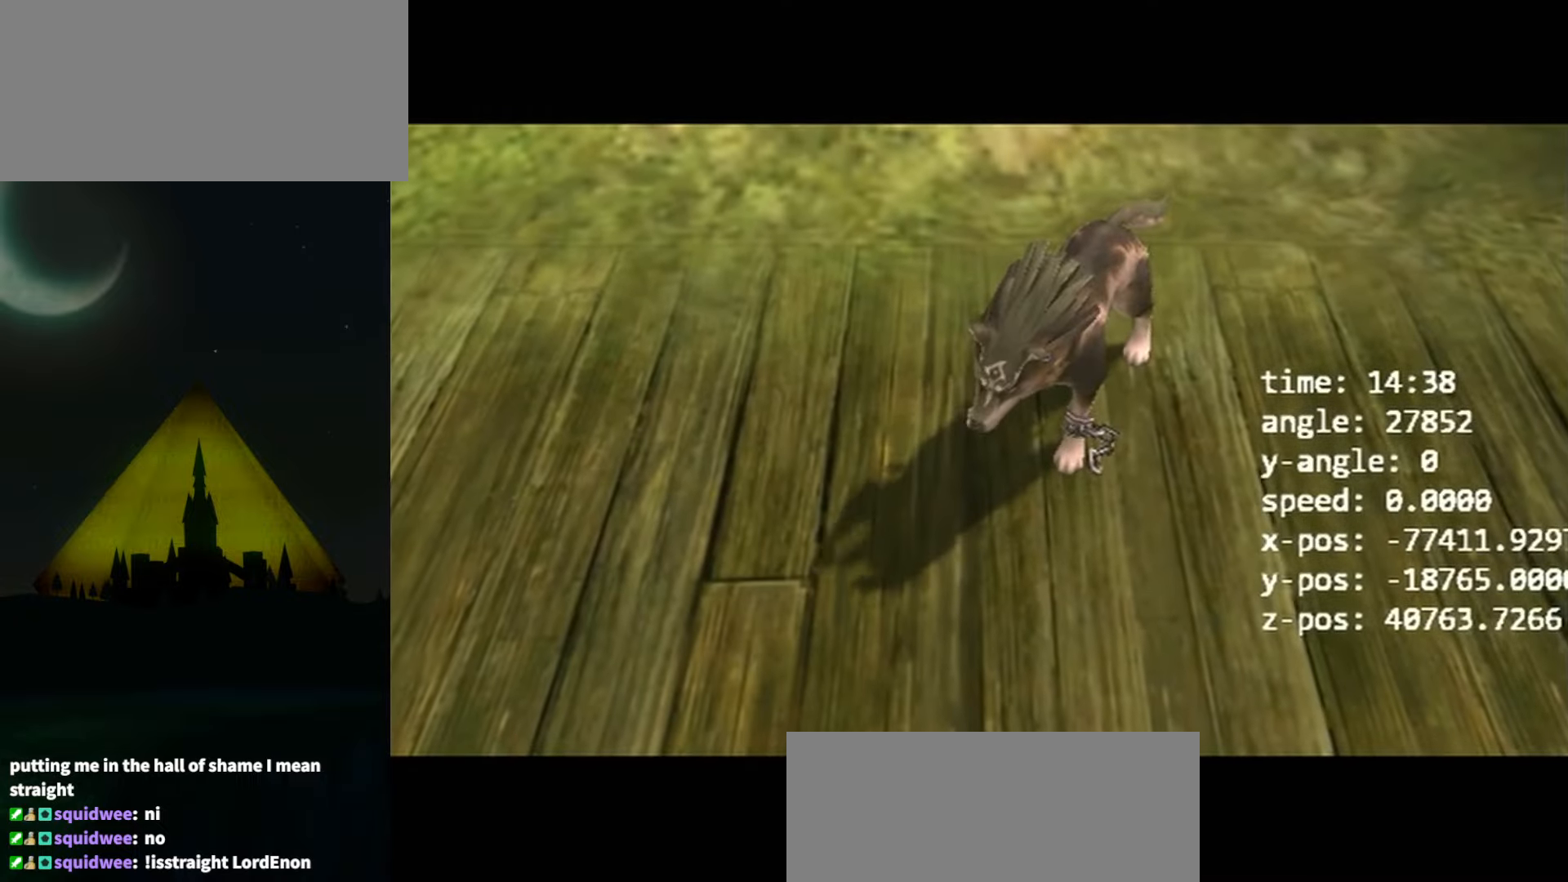
{"buttons": [], "left_stick": "center", "right_stick": "center", "events": []}
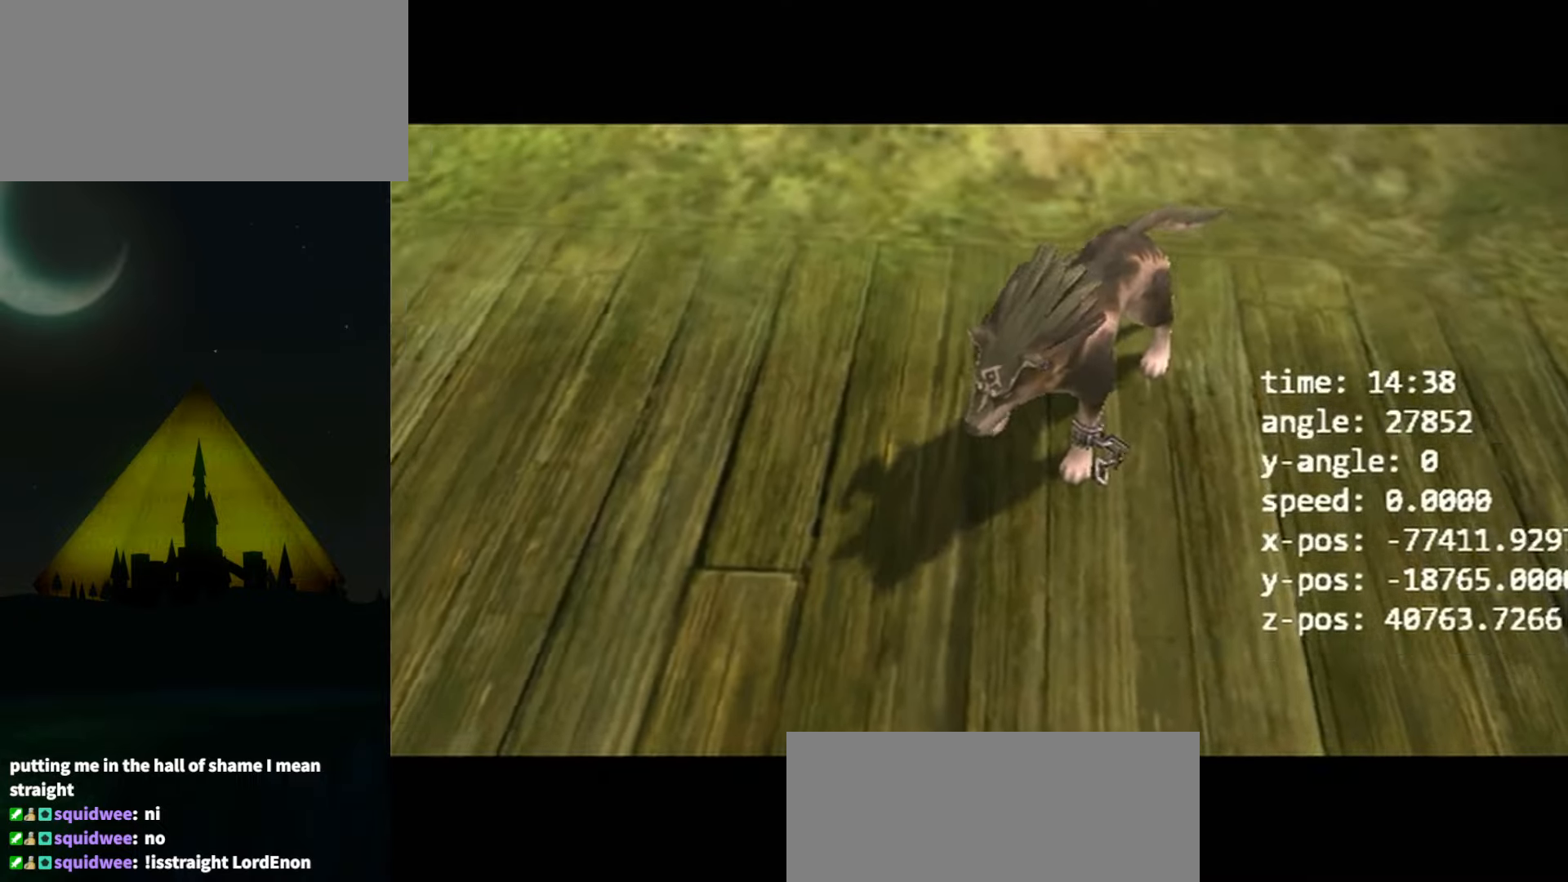
{"buttons": [], "left_stick": "up-left", "right_stick": "center", "events": [[333, "left_stick", "up-left"]]}